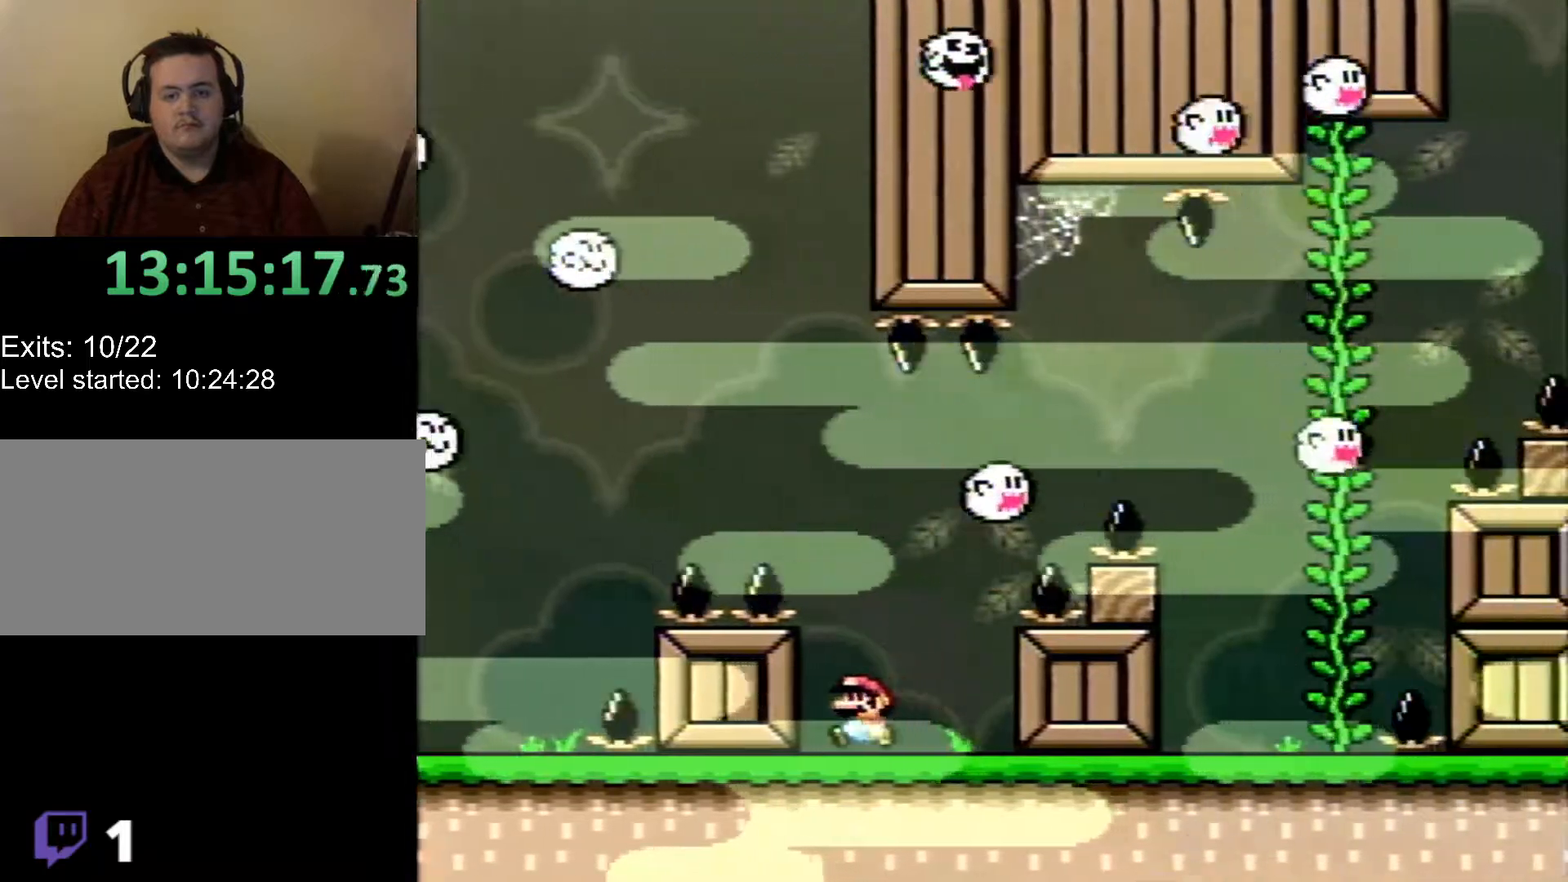
Gameplay with a controller (Nintendo layout); each line is a JSON object with the inputs held at the frame after it. "events" lists button and stick changes between this image and that frame as [ms after this image, input, new state], when the widget could be followed in between. Not read: L1 L3 R1 R3.
{"buttons": ["X"], "events": [[17, "DPAD_LEFT", "up"]]}
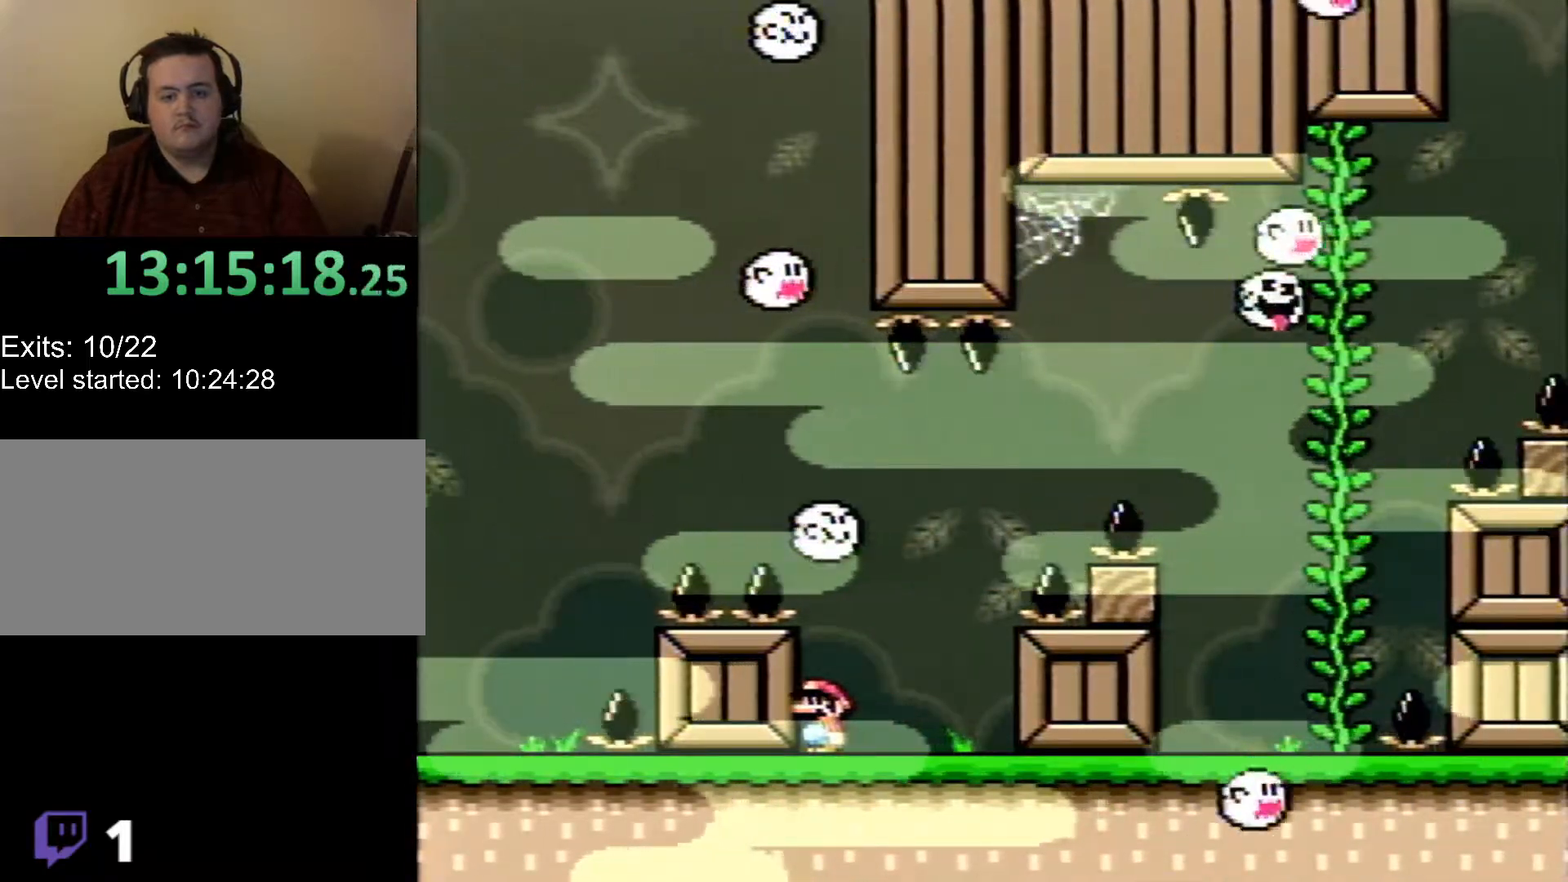
{"buttons": ["B", "X", "DPAD_RIGHT"], "events": [[117, "DPAD_RIGHT", "down"], [333, "B", "down"]]}
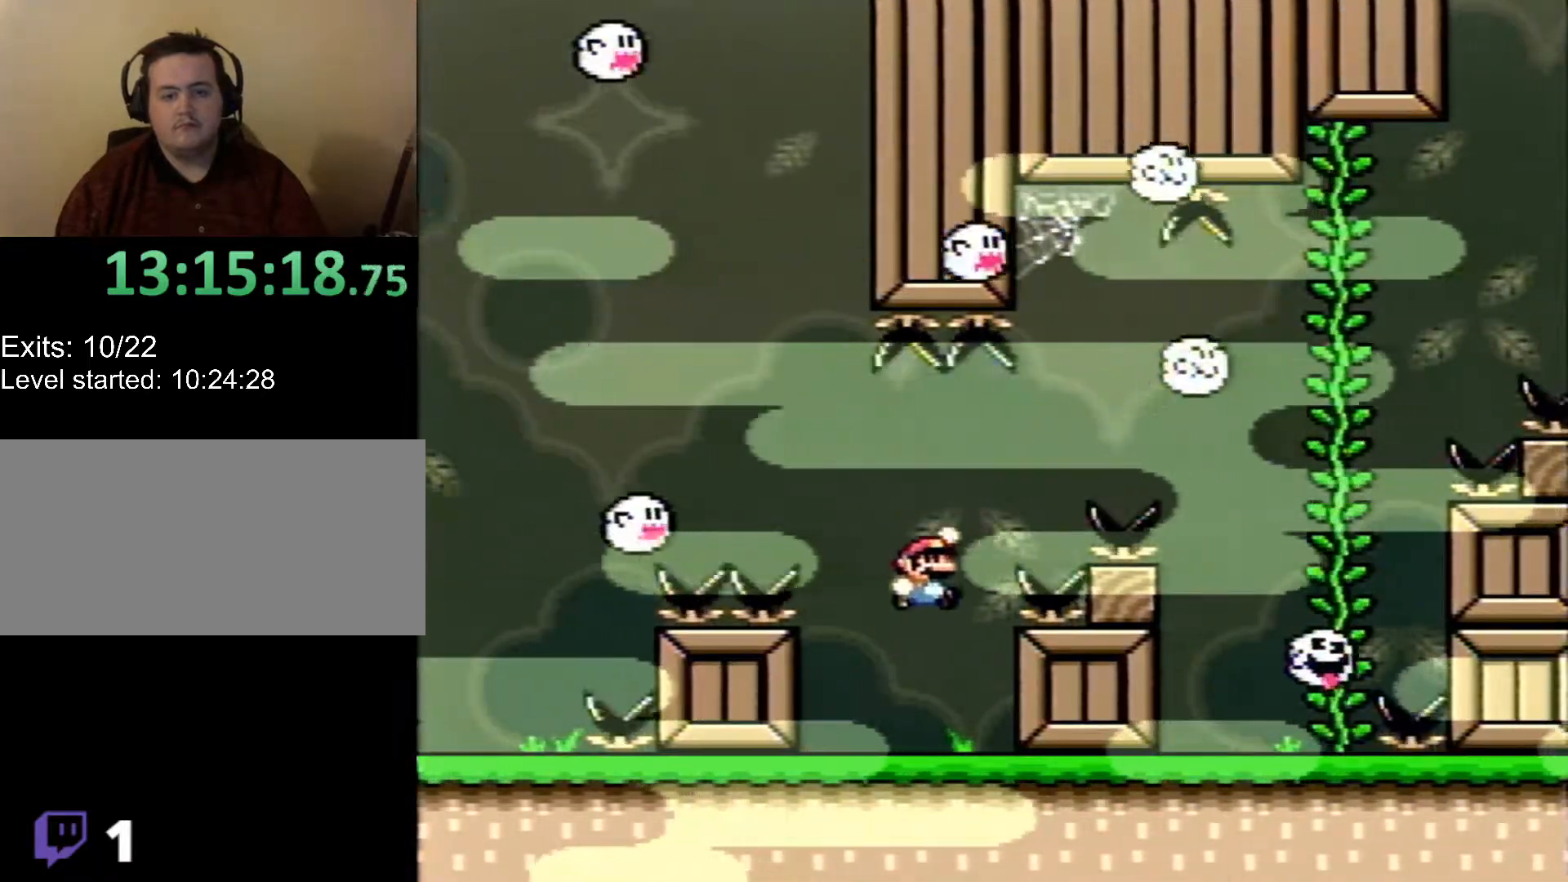
{"buttons": ["B", "X", "DPAD_LEFT"], "events": [[367, "DPAD_RIGHT", "up"], [417, "DPAD_LEFT", "down"]]}
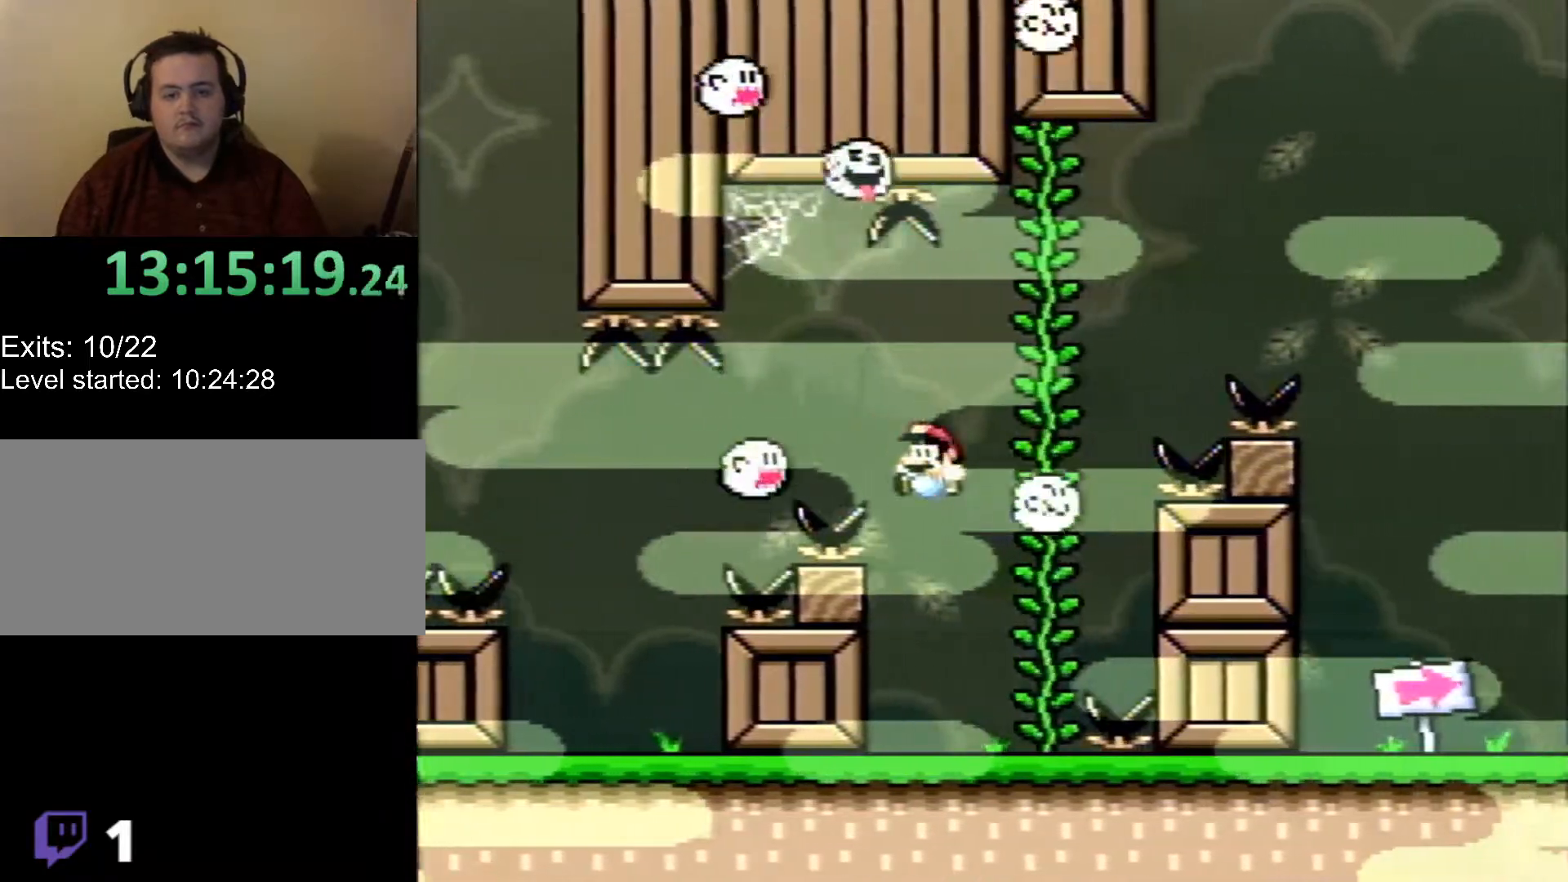
{"buttons": ["X"], "events": [[267, "DPAD_LEFT", "up"], [333, "B", "up"]]}
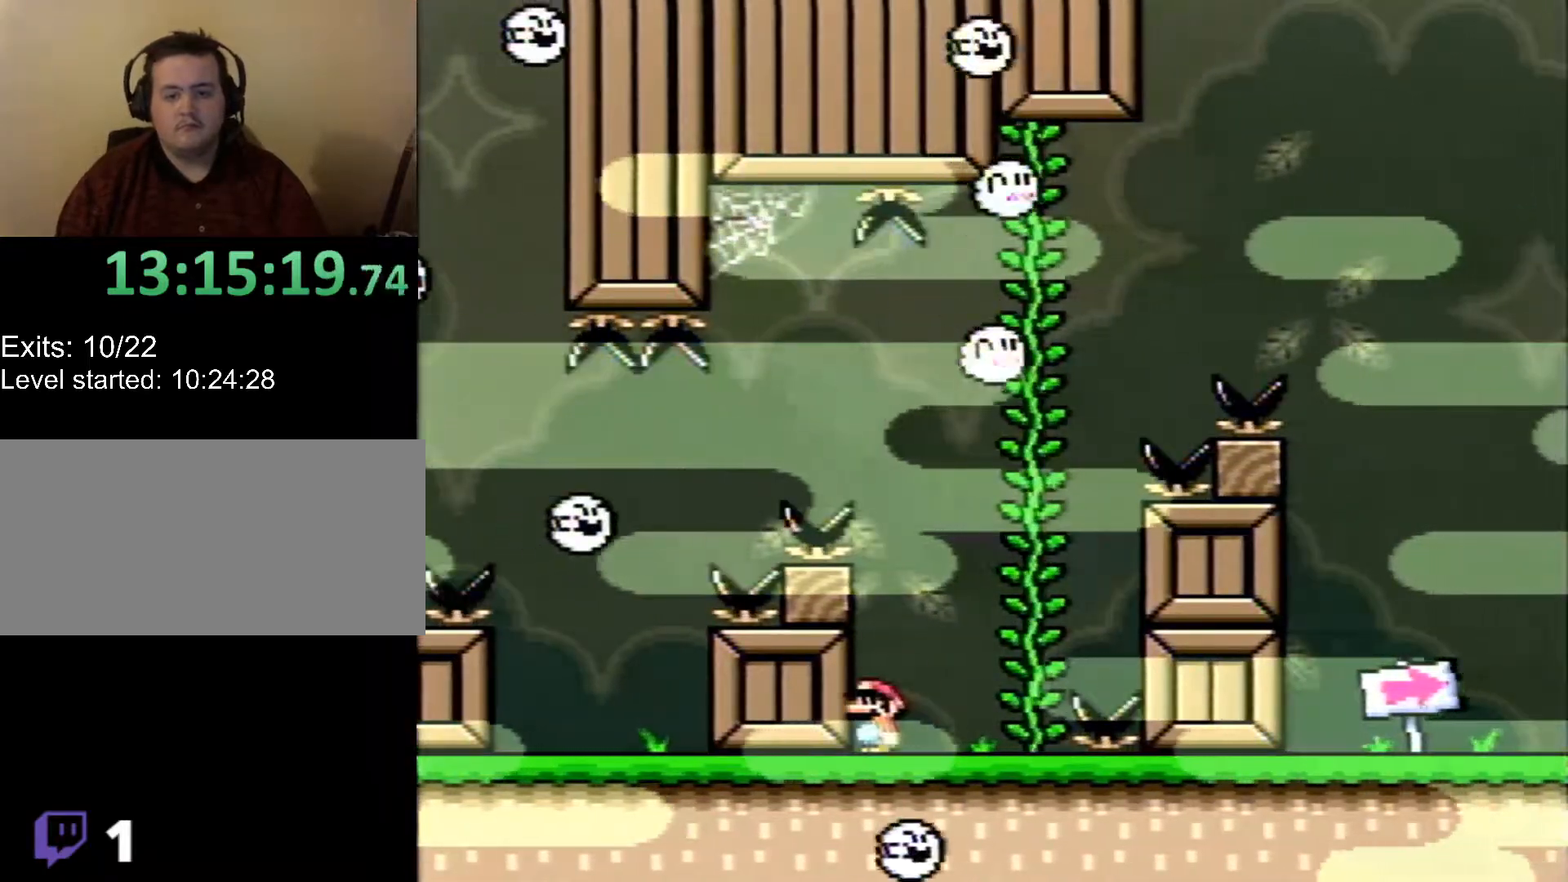
{"buttons": ["X"], "events": []}
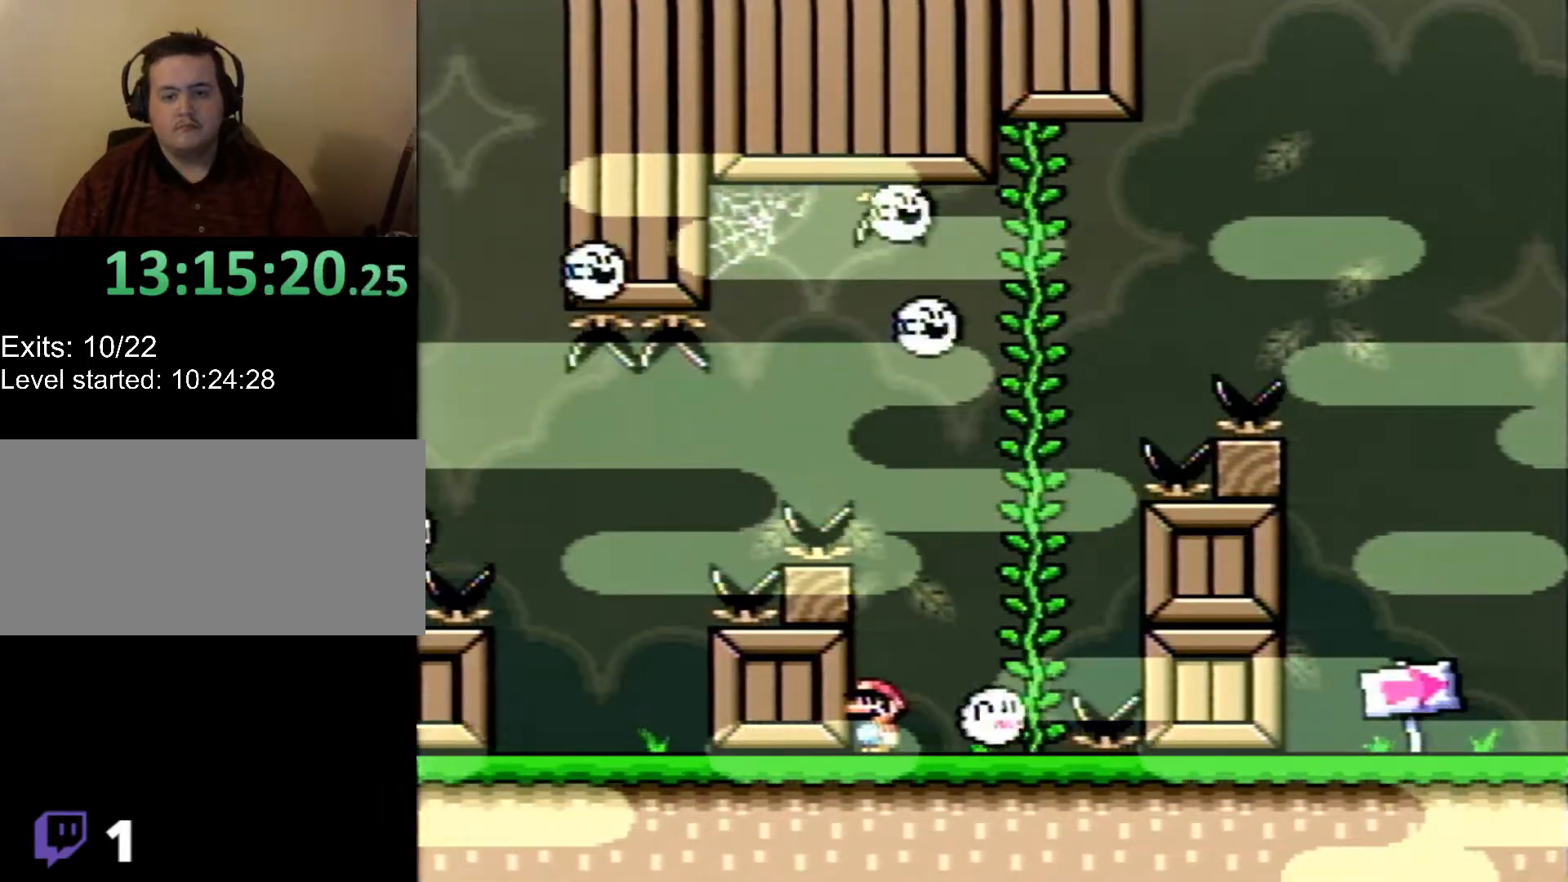
{"buttons": ["B", "X", "DPAD_UP", "DPAD_RIGHT"], "events": [[183, "DPAD_RIGHT", "down"], [217, "B", "down"], [400, "DPAD_UP", "down"]]}
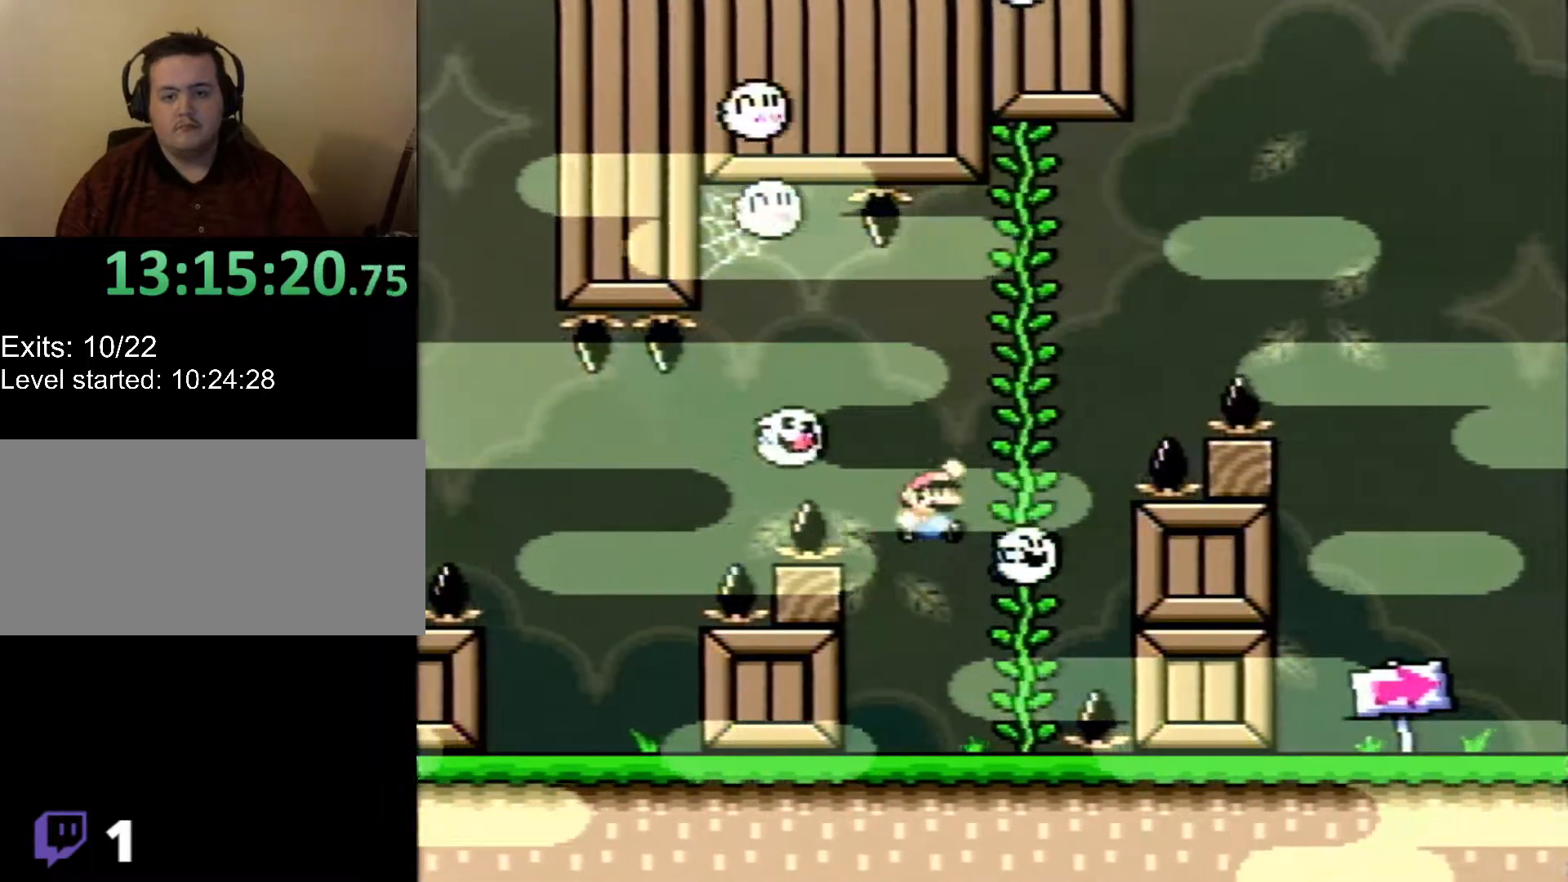
{"buttons": ["B", "X", "DPAD_RIGHT"], "events": [[150, "DPAD_UP", "up"], [200, "B", "up"], [433, "B", "down"]]}
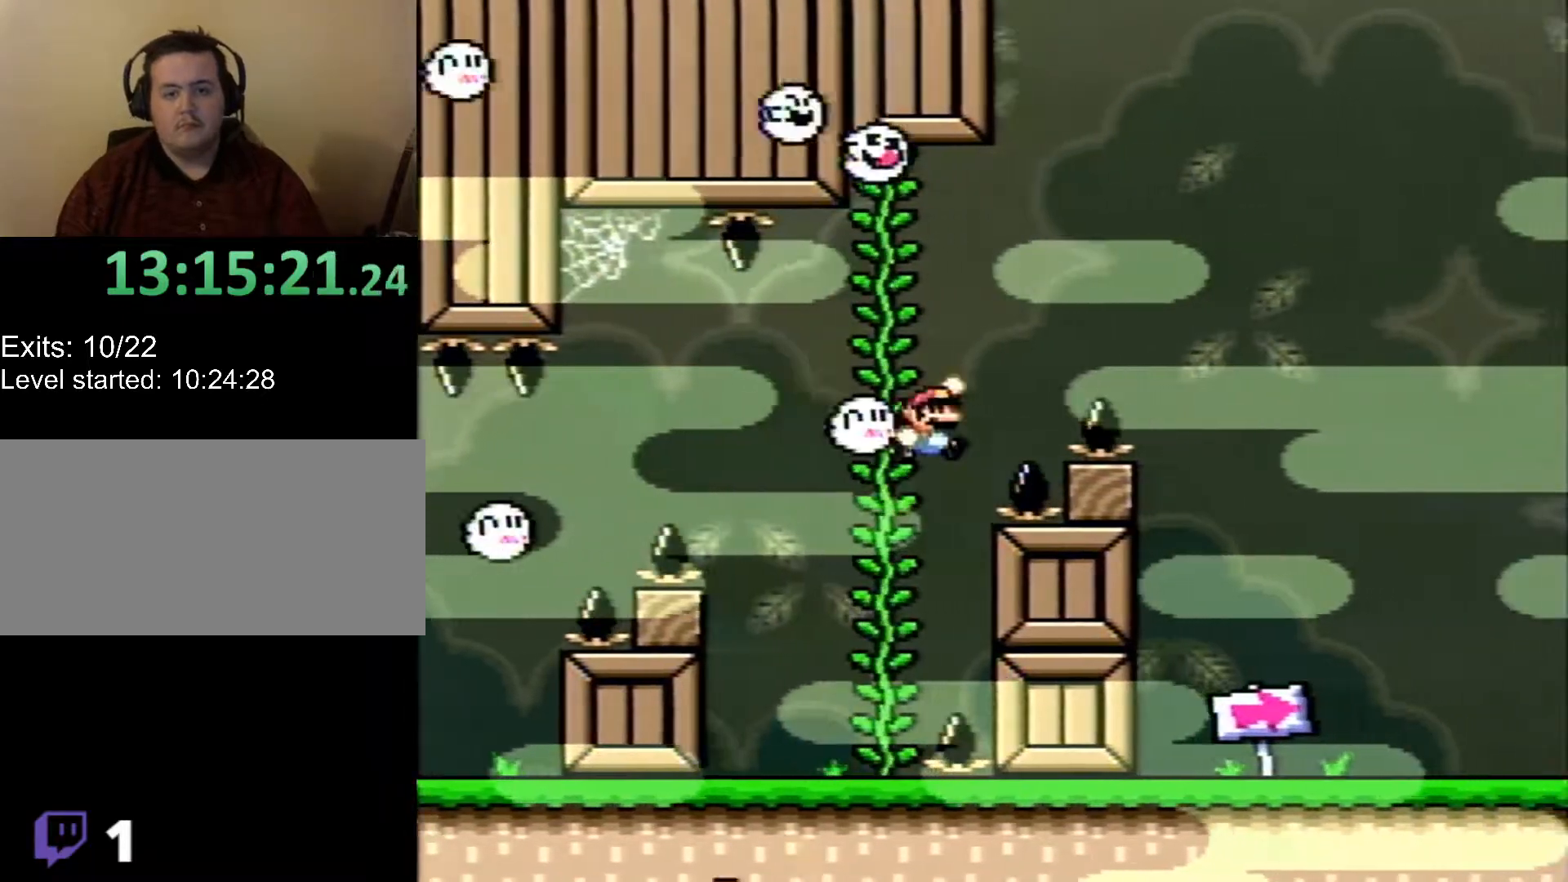
{"buttons": ["X", "DPAD_RIGHT"], "events": [[400, "B", "up"]]}
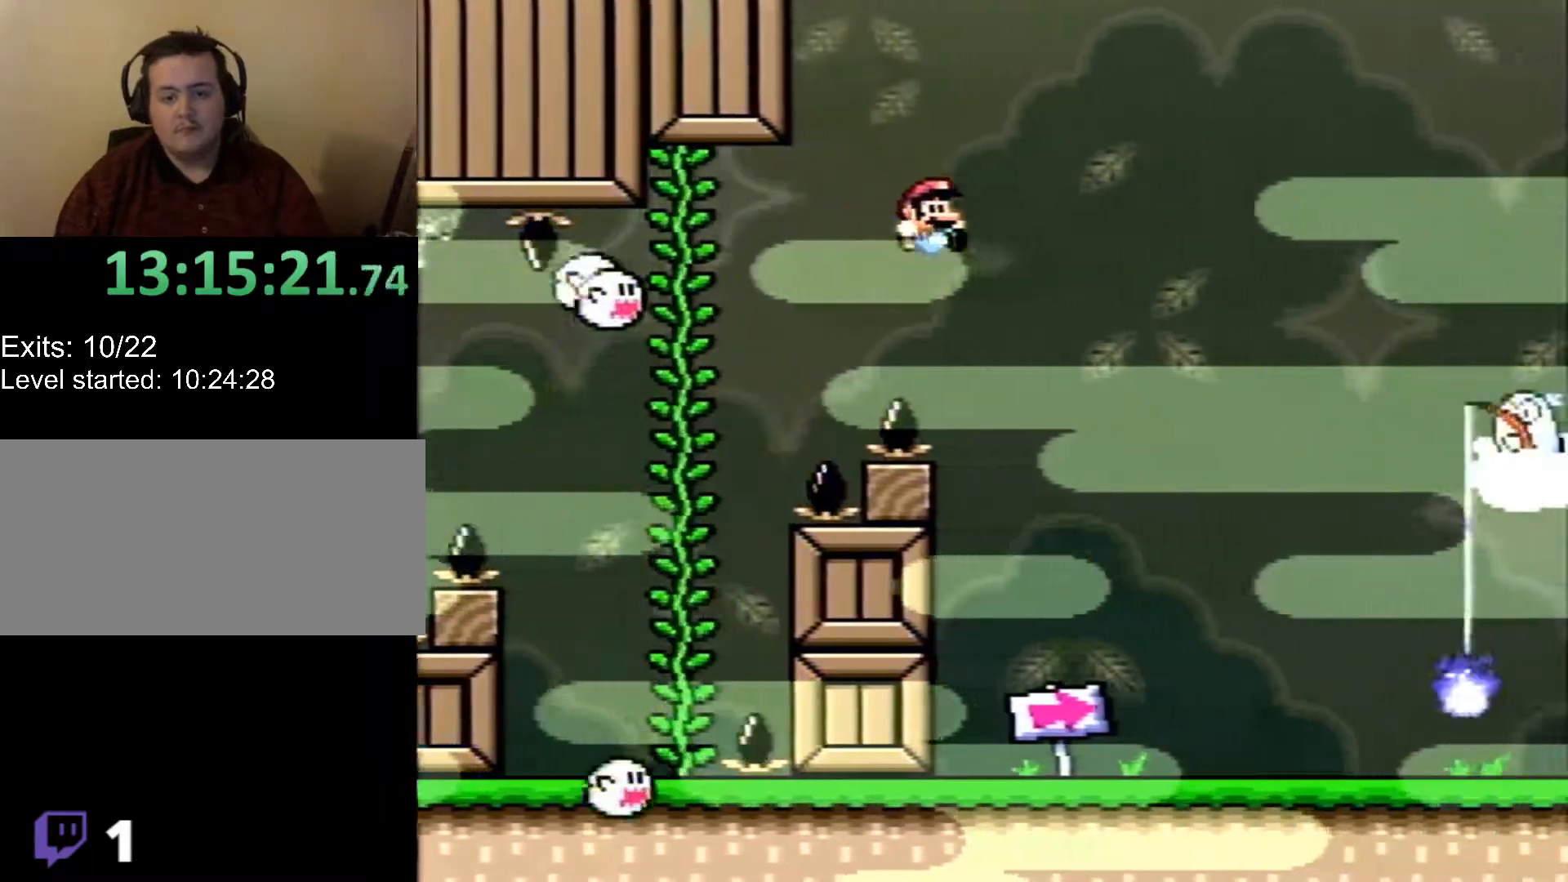
{"buttons": ["X", "DPAD_LEFT"], "events": [[83, "B", "down"], [117, "B", "up"], [200, "DPAD_DOWN", "down"], [200, "DPAD_RIGHT", "up"], [233, "DPAD_DOWN", "up"], [233, "DPAD_LEFT", "down"]]}
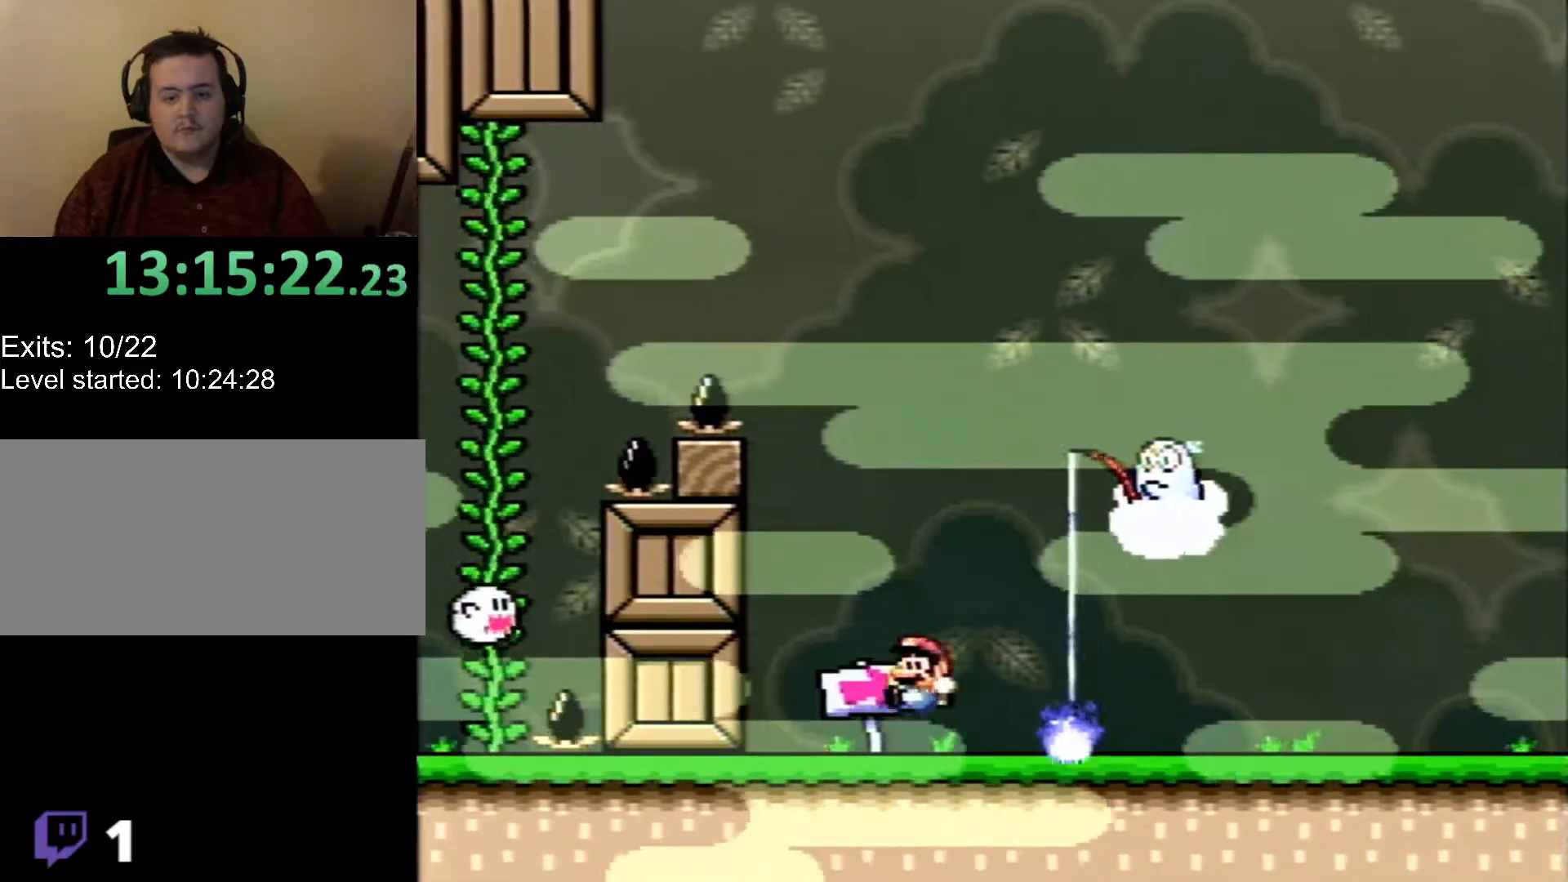
{"buttons": ["X", "DPAD_RIGHT"], "events": [[17, "B", "down"], [83, "DPAD_DOWN", "down"], [117, "DPAD_DOWN", "up"], [117, "DPAD_LEFT", "up"], [117, "DPAD_RIGHT", "down"], [150, "B", "up"], [217, "B", "down"], [300, "B", "up"]]}
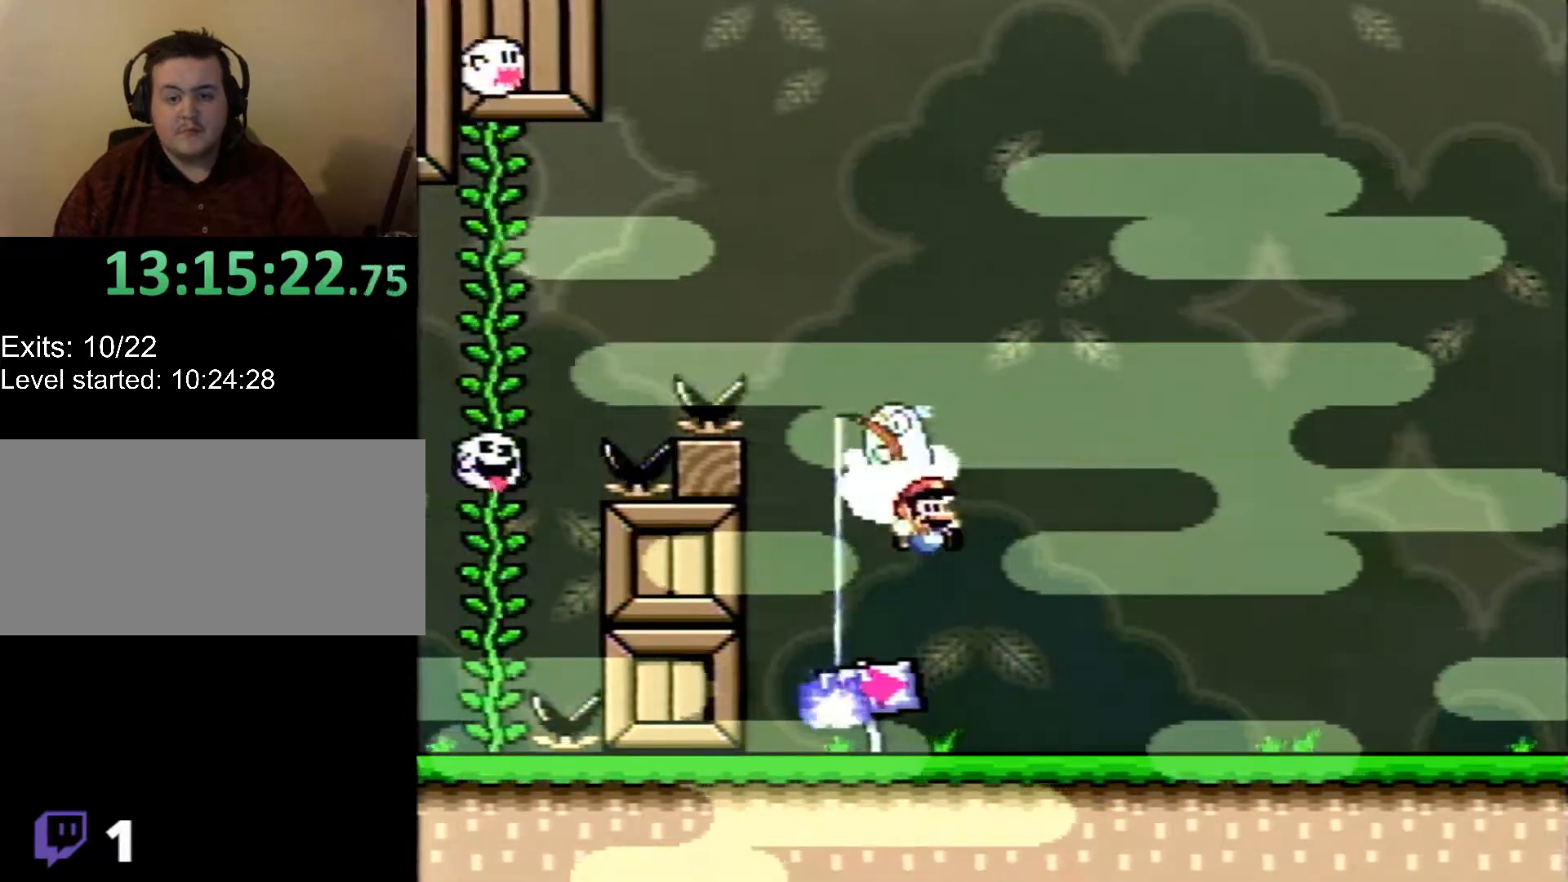
{"buttons": ["X", "DPAD_RIGHT"], "events": []}
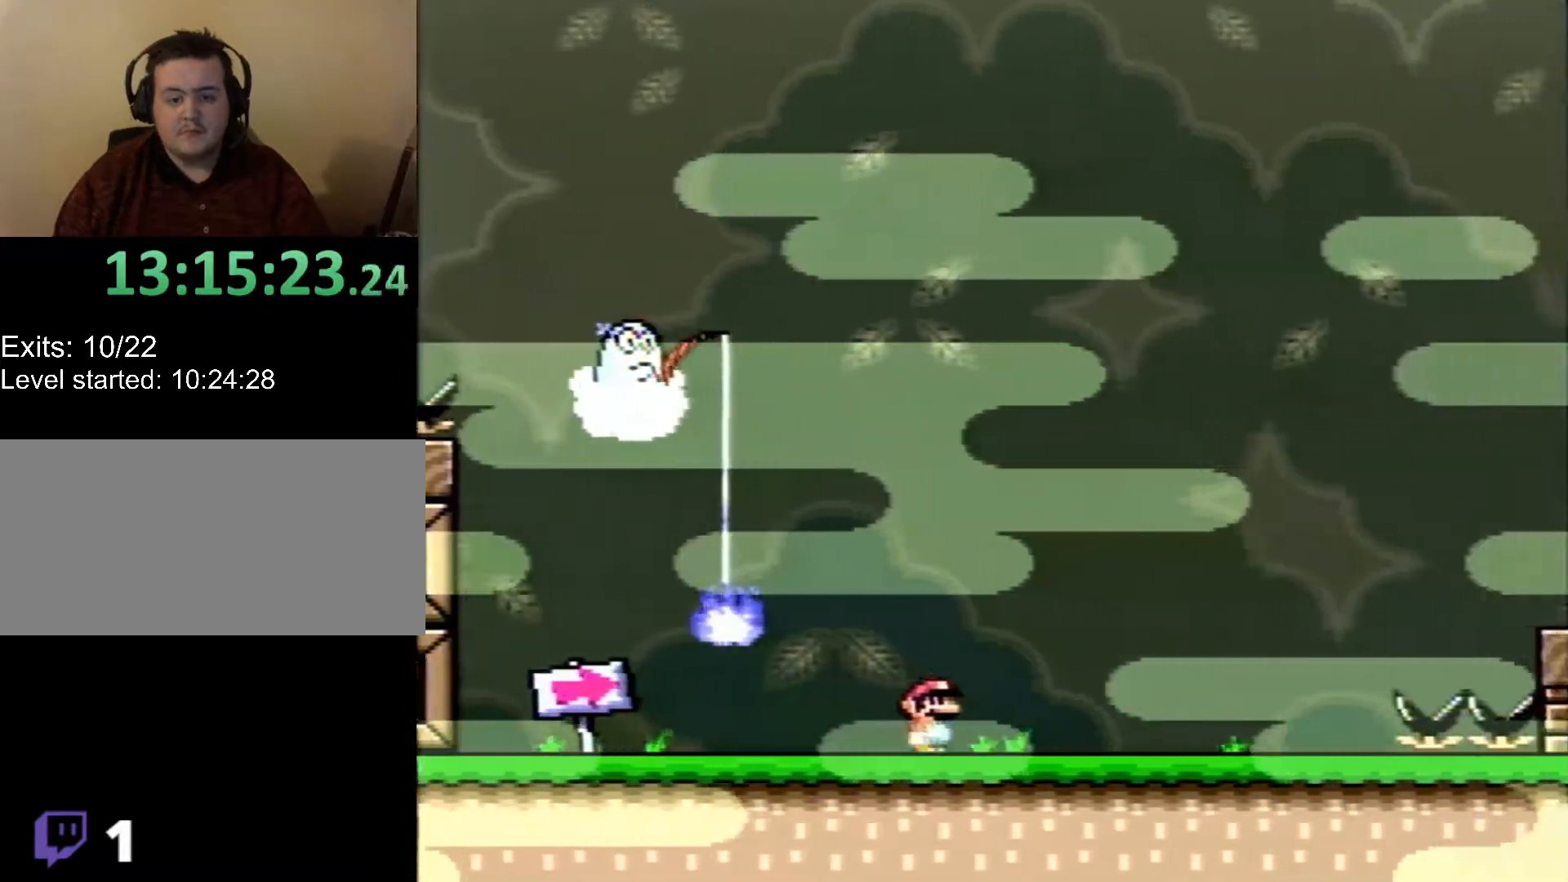
{"buttons": ["B", "X", "DPAD_RIGHT"], "events": [[500, "B", "down"]]}
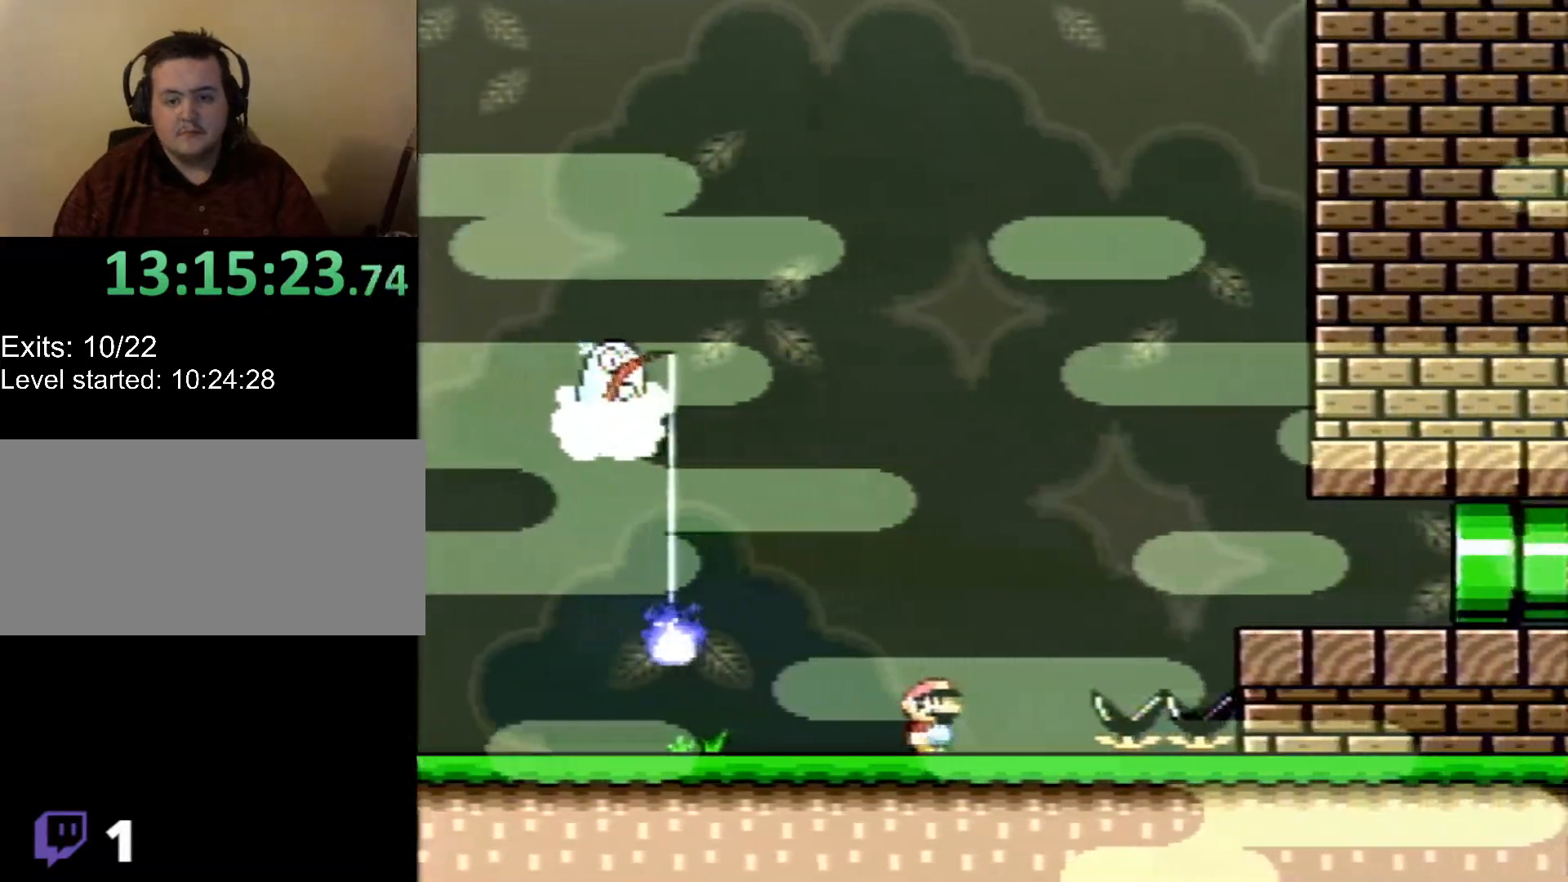
{"buttons": ["X", "DPAD_RIGHT"], "events": [[83, "B", "up"], [217, "B", "down"], [433, "B", "up"]]}
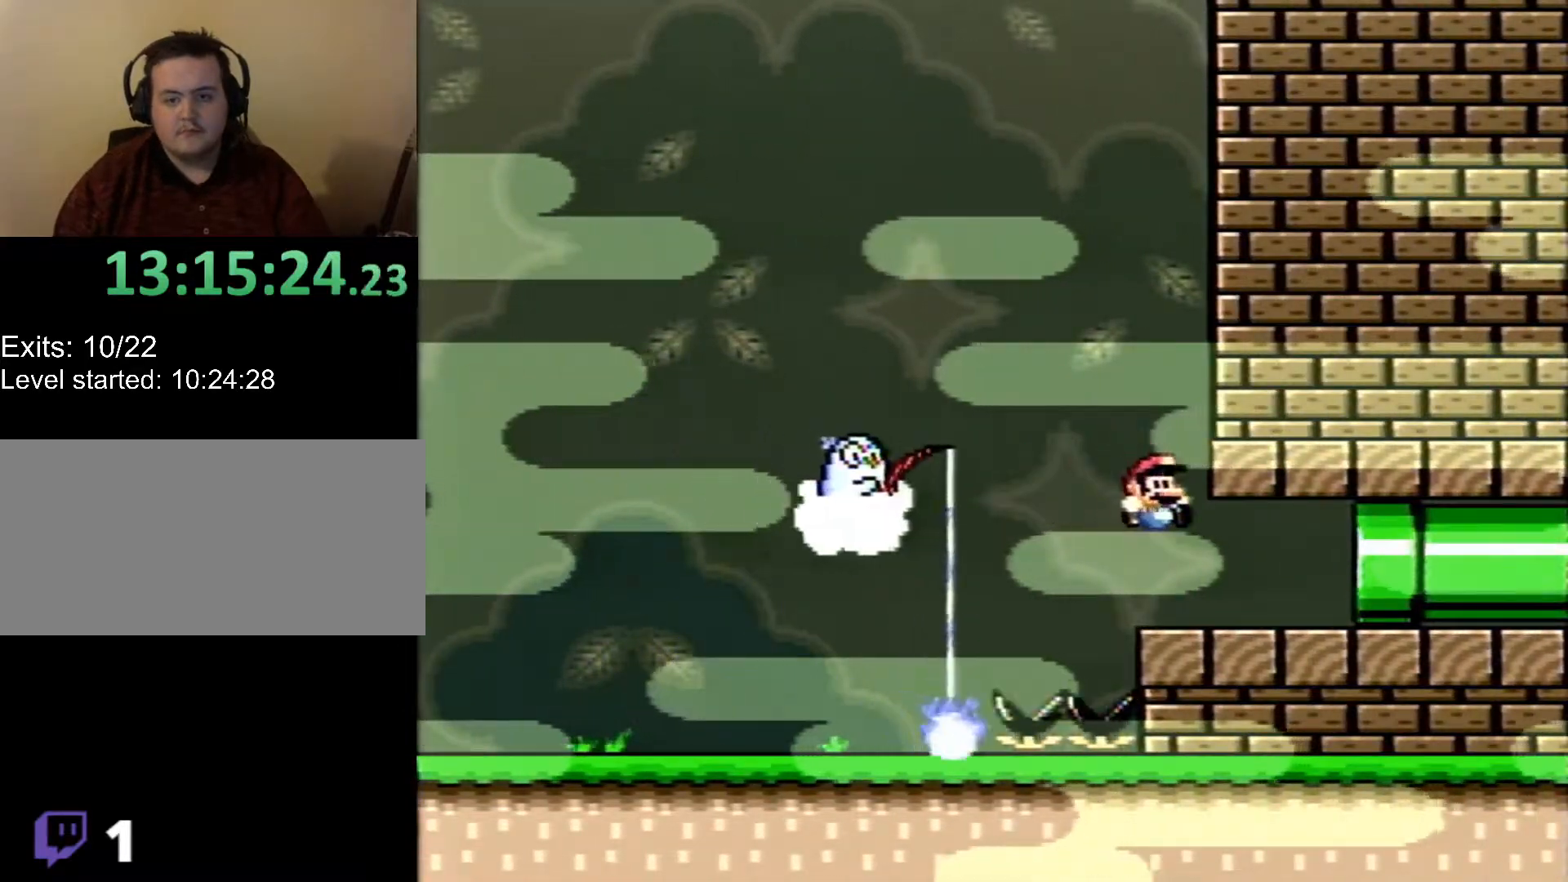
{"buttons": ["X", "DPAD_RIGHT"], "events": []}
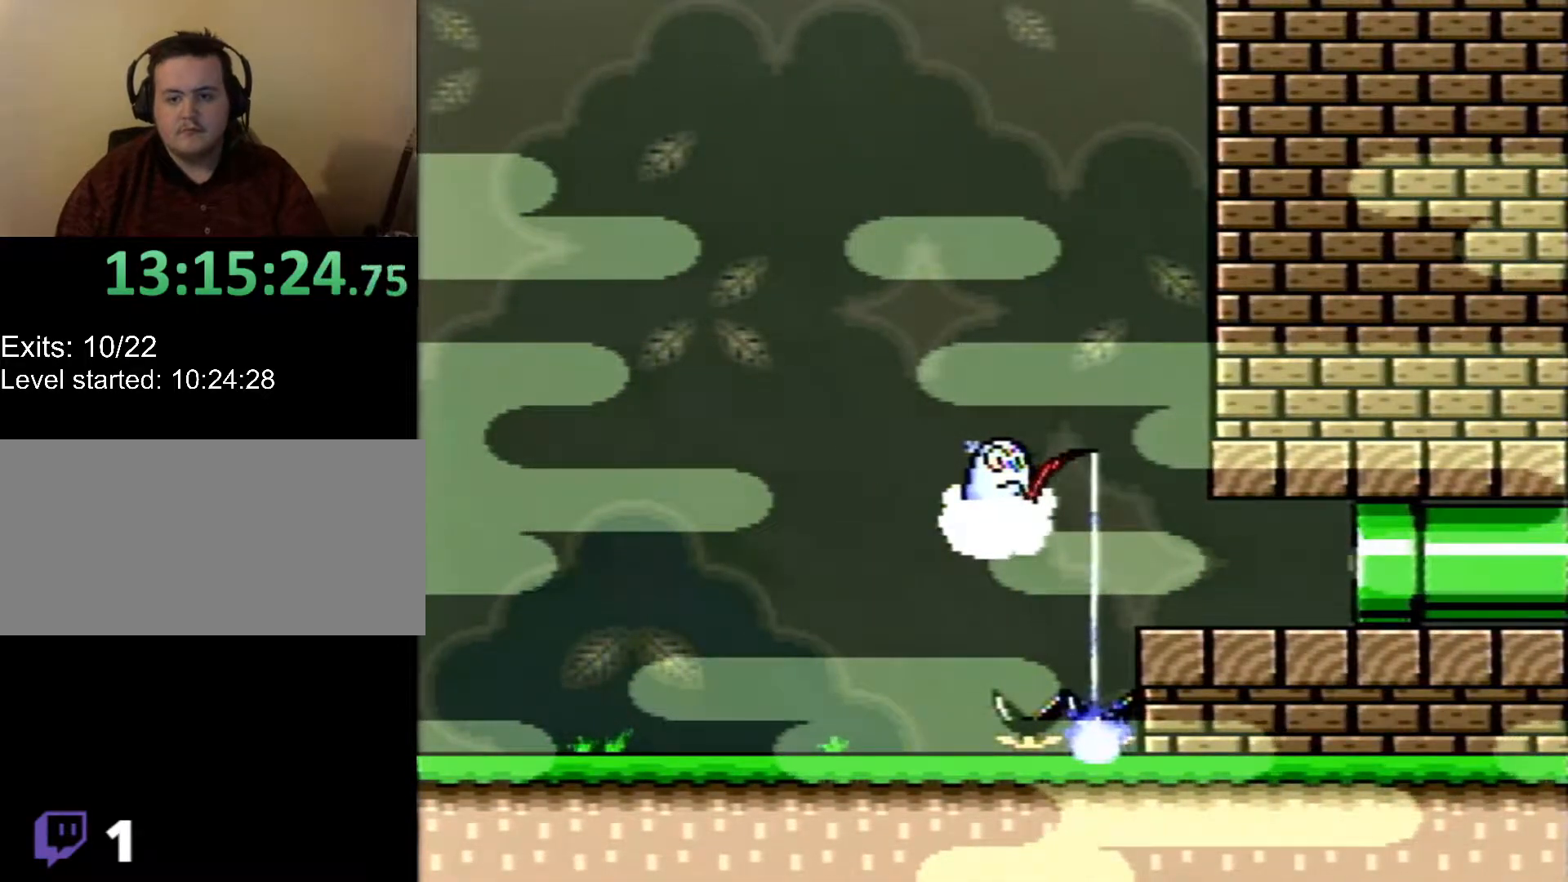
{"buttons": ["X"], "events": [[183, "DPAD_RIGHT", "up"]]}
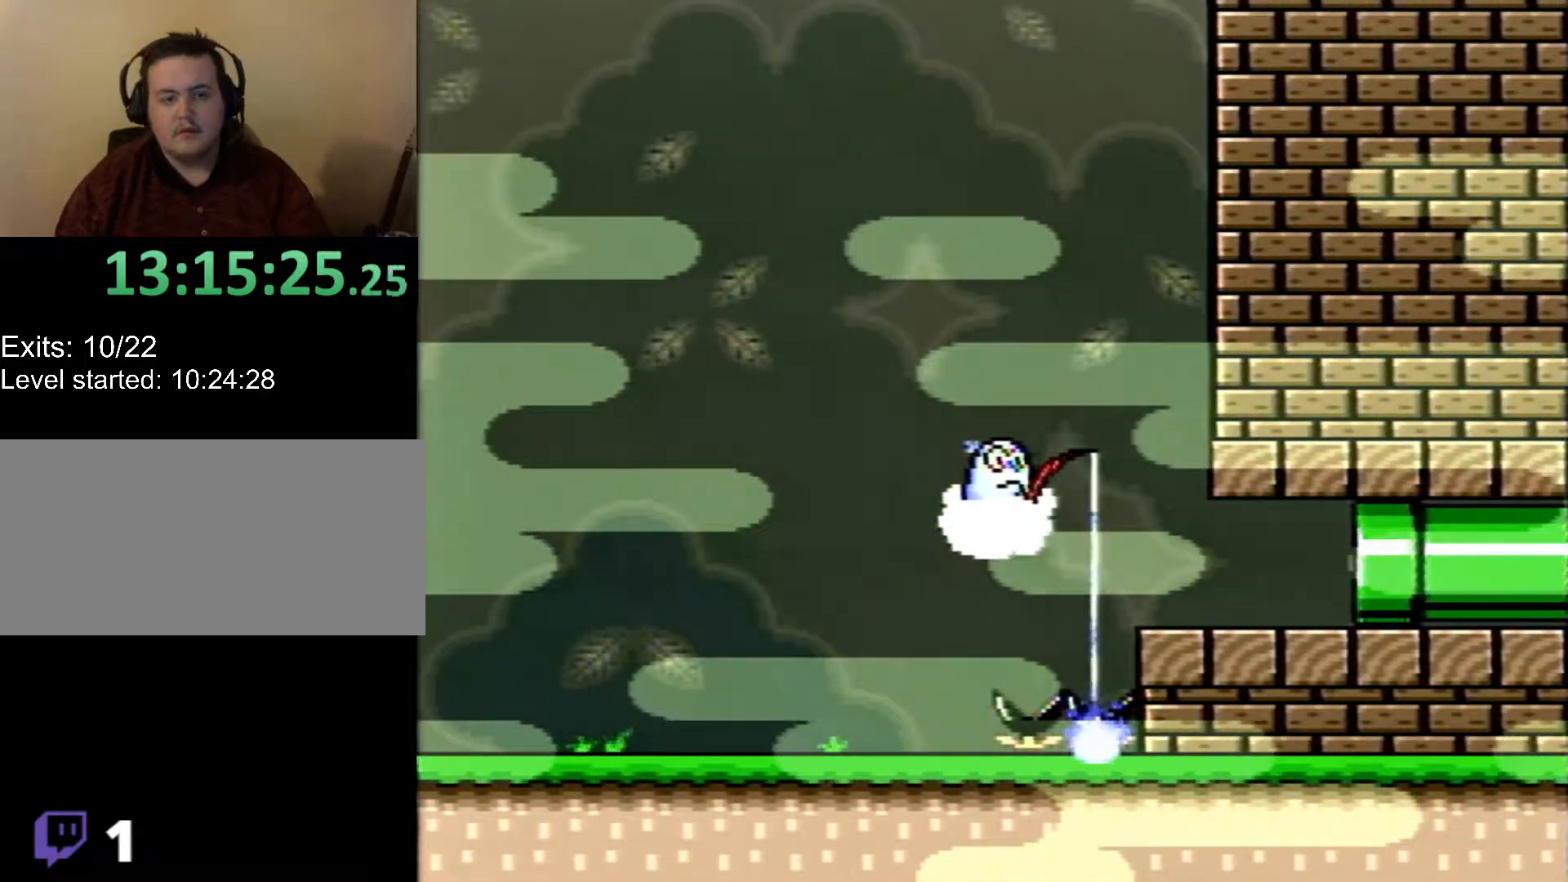
{"buttons": ["X"], "events": []}
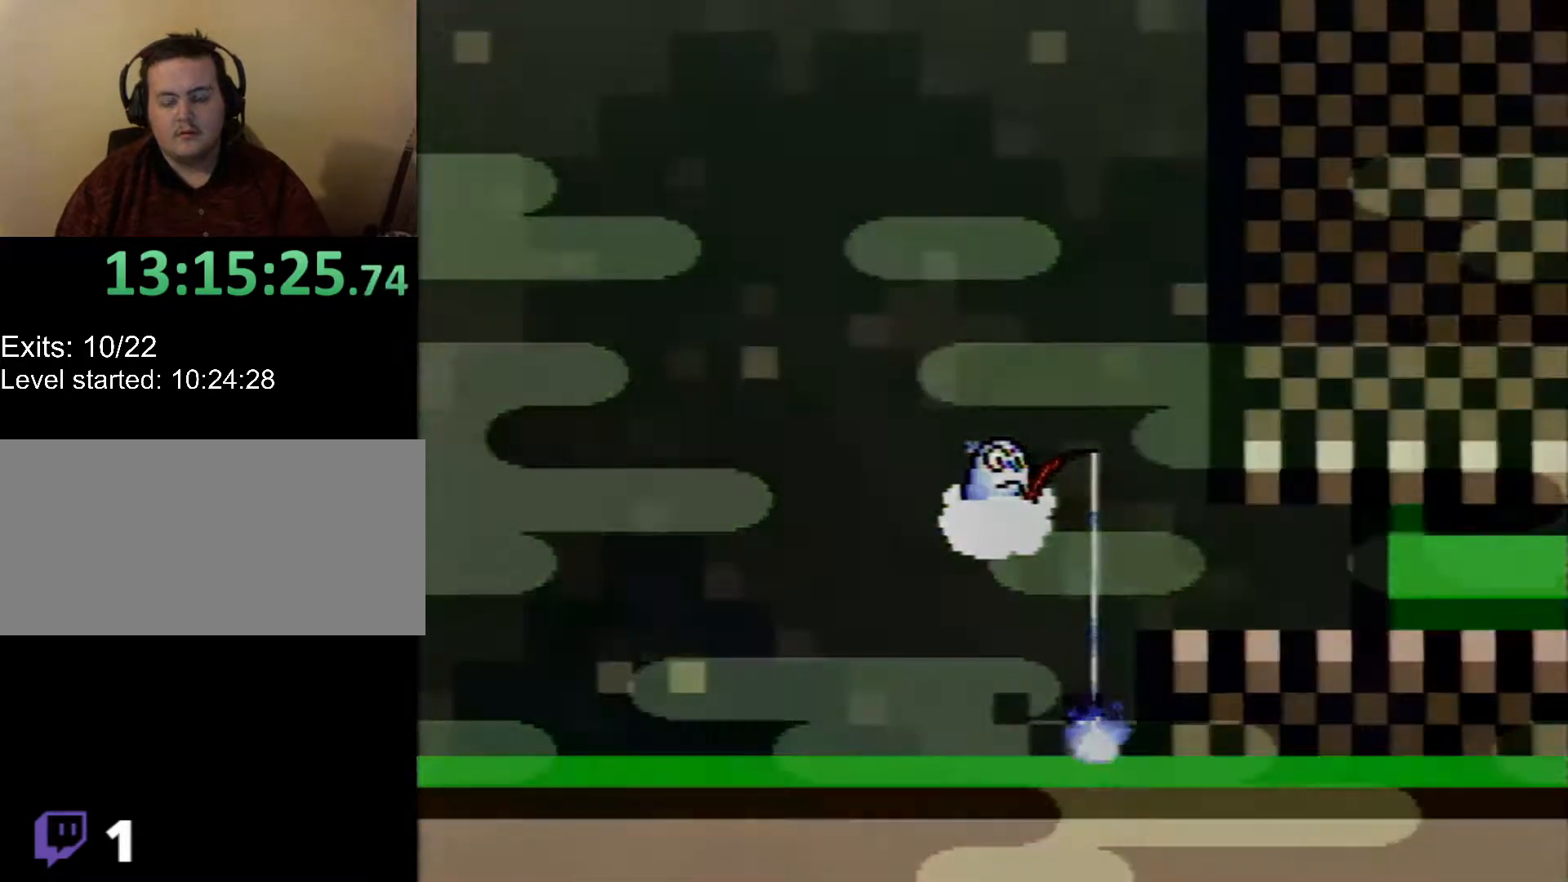
{"buttons": ["X"], "events": []}
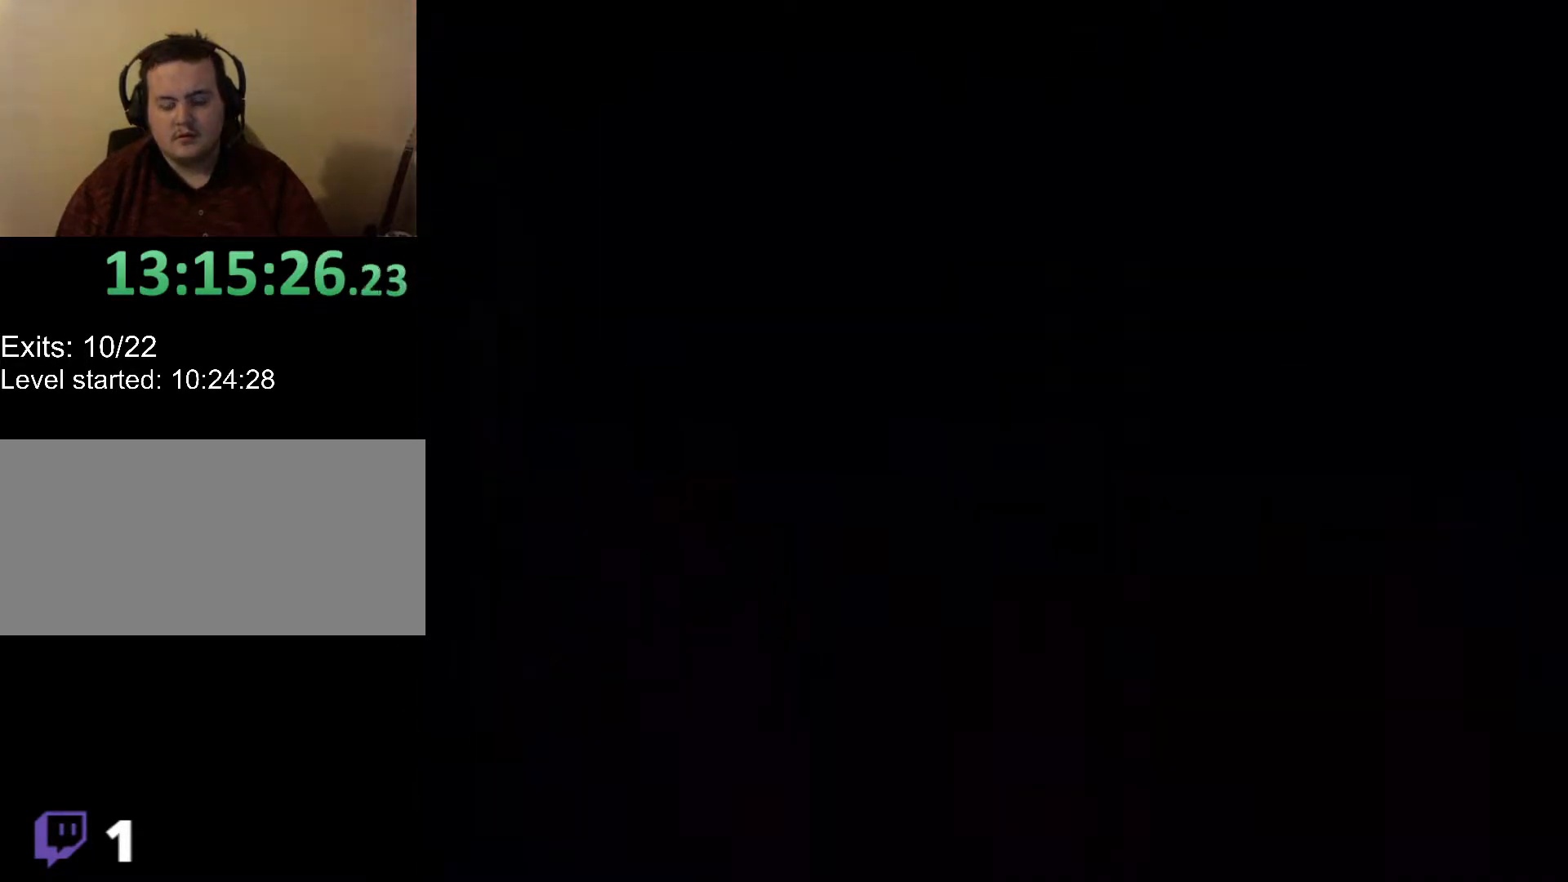
{"buttons": ["X"], "events": []}
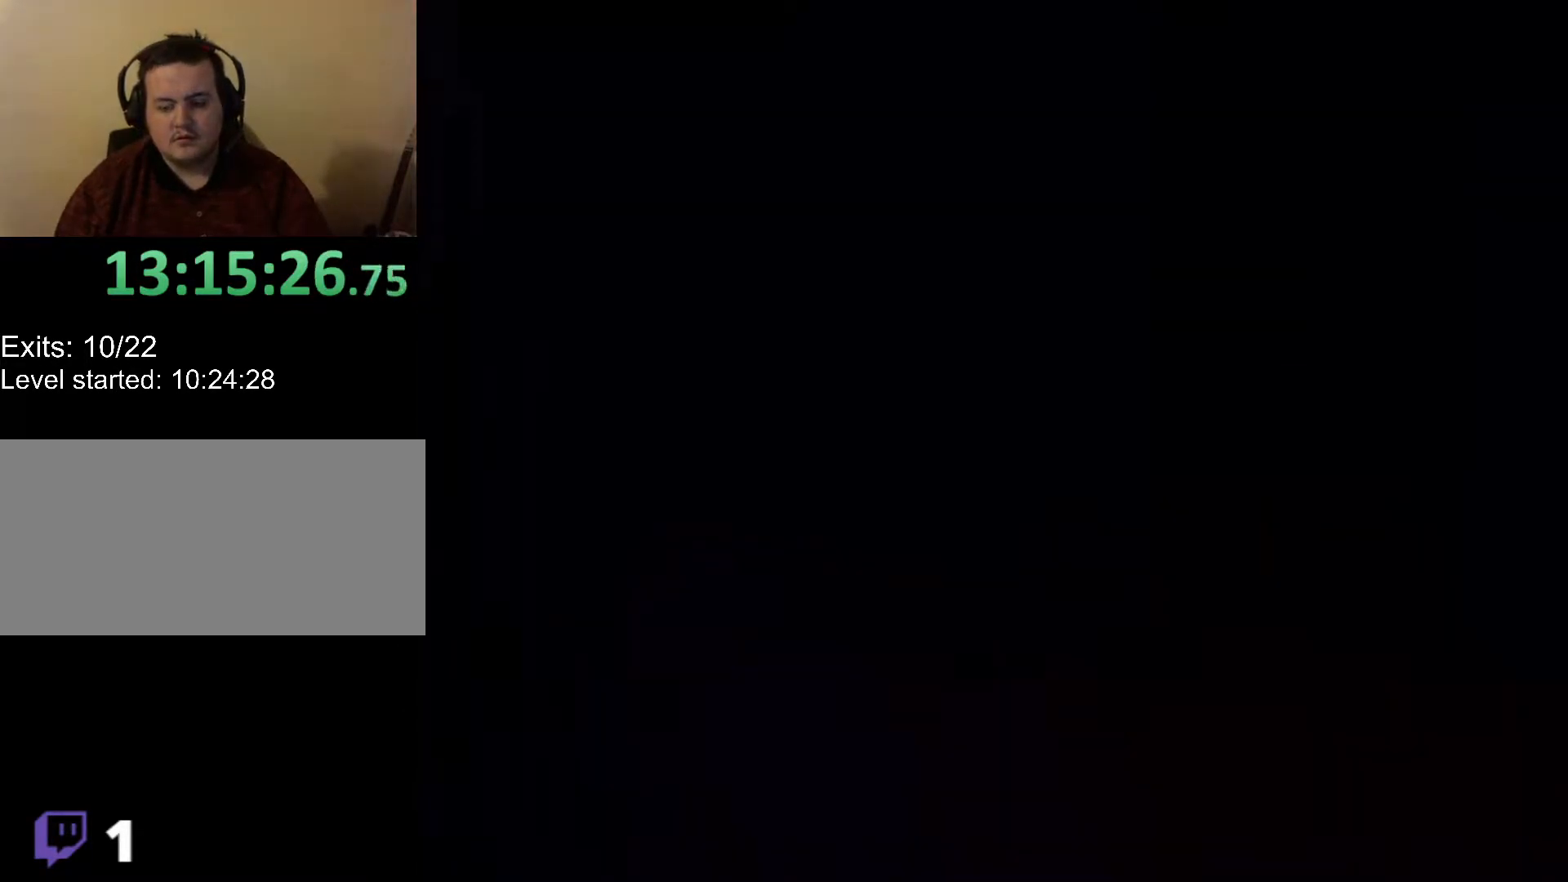
{"buttons": ["X"], "events": []}
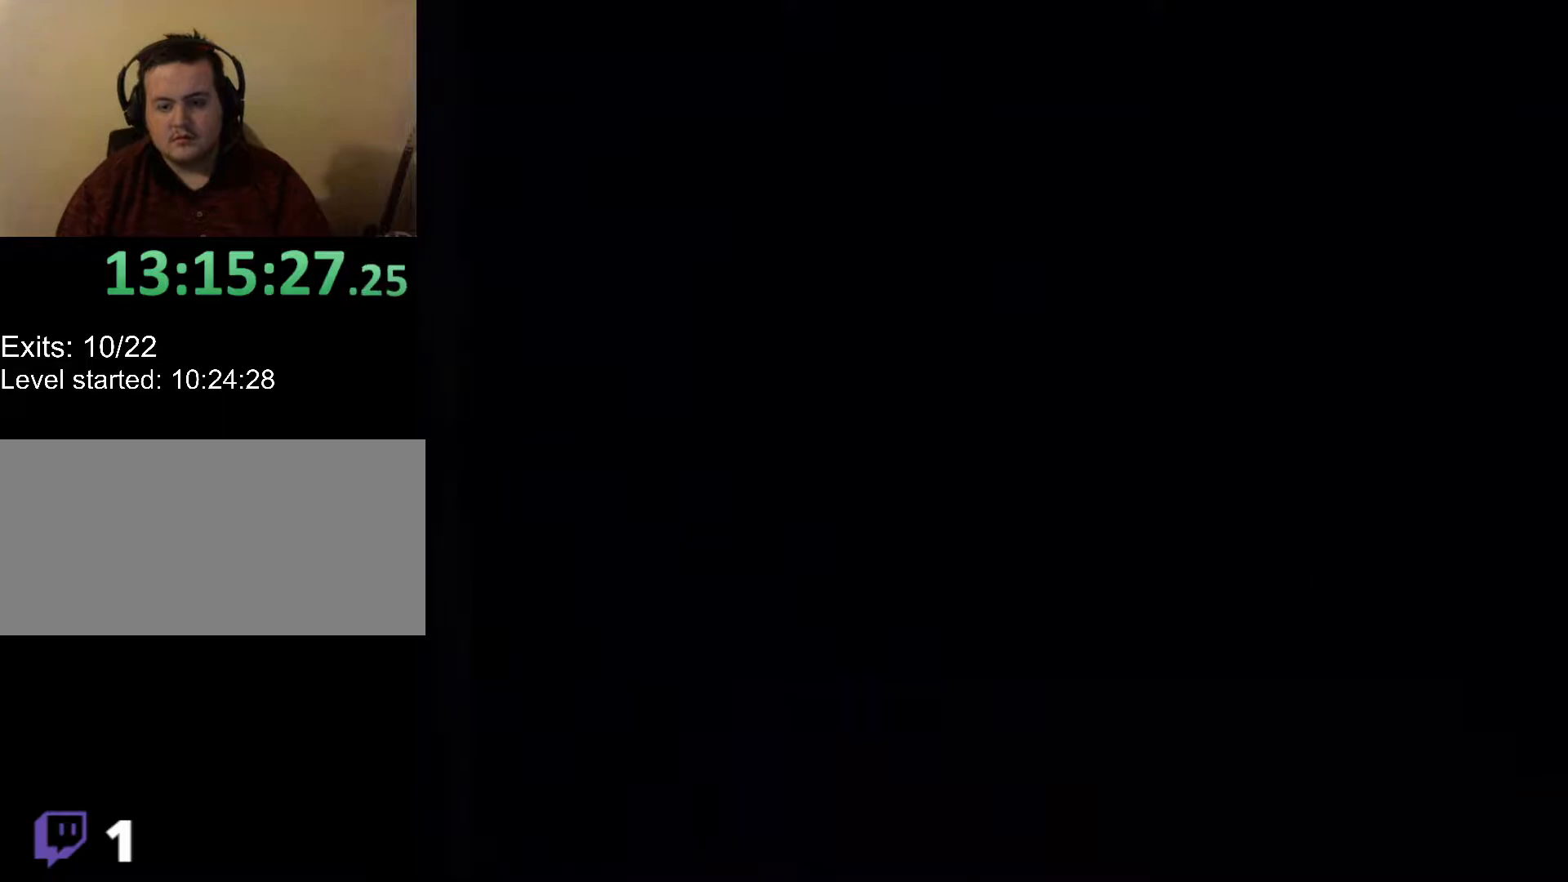
{"buttons": ["X"], "events": []}
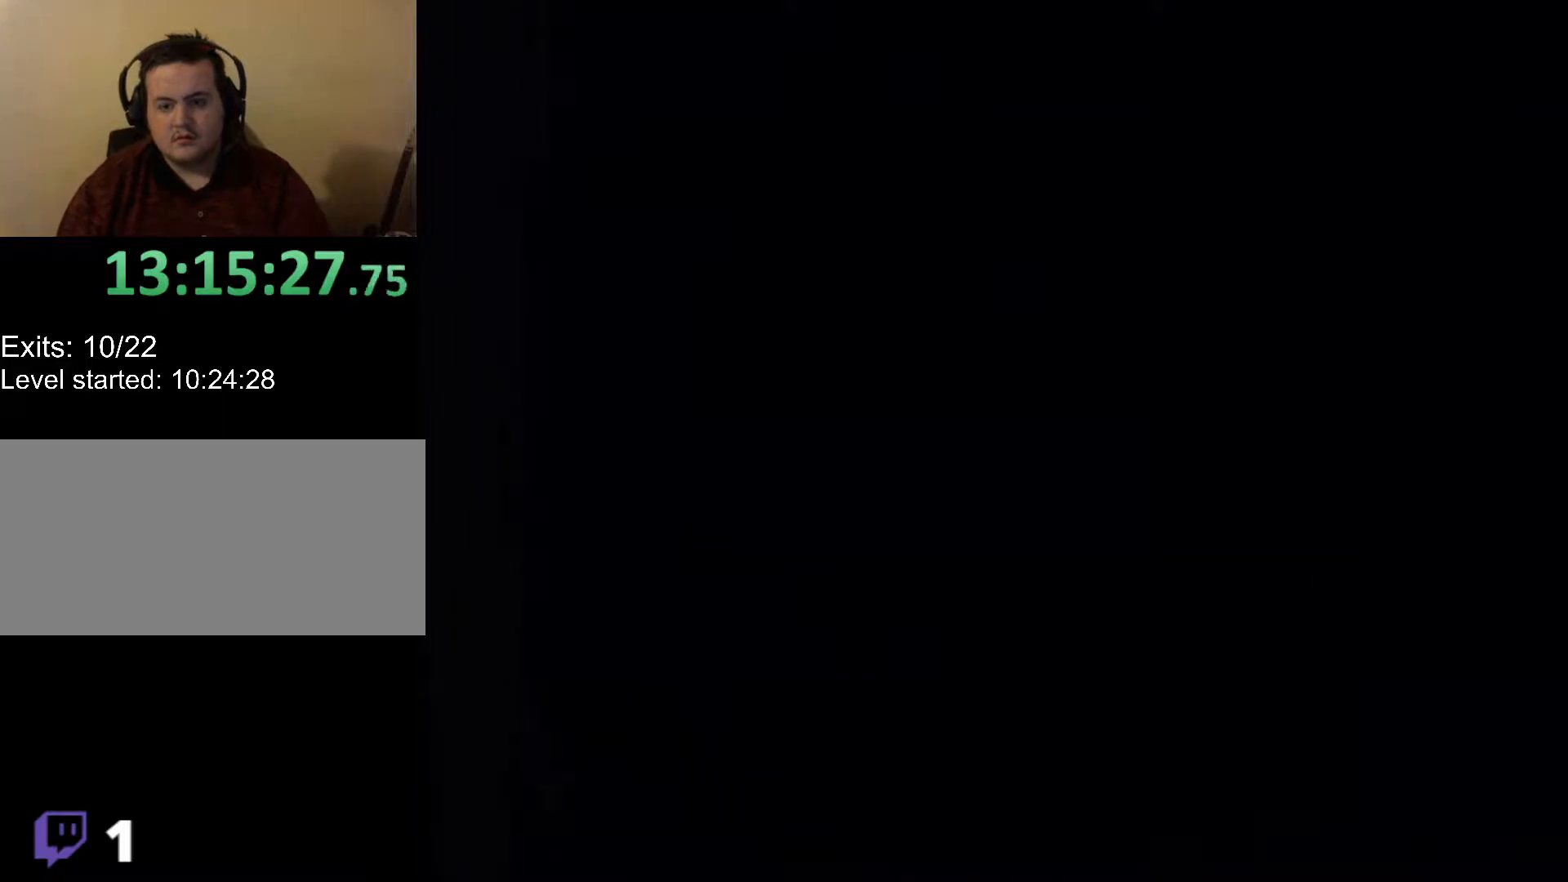
{"buttons": ["X"], "events": []}
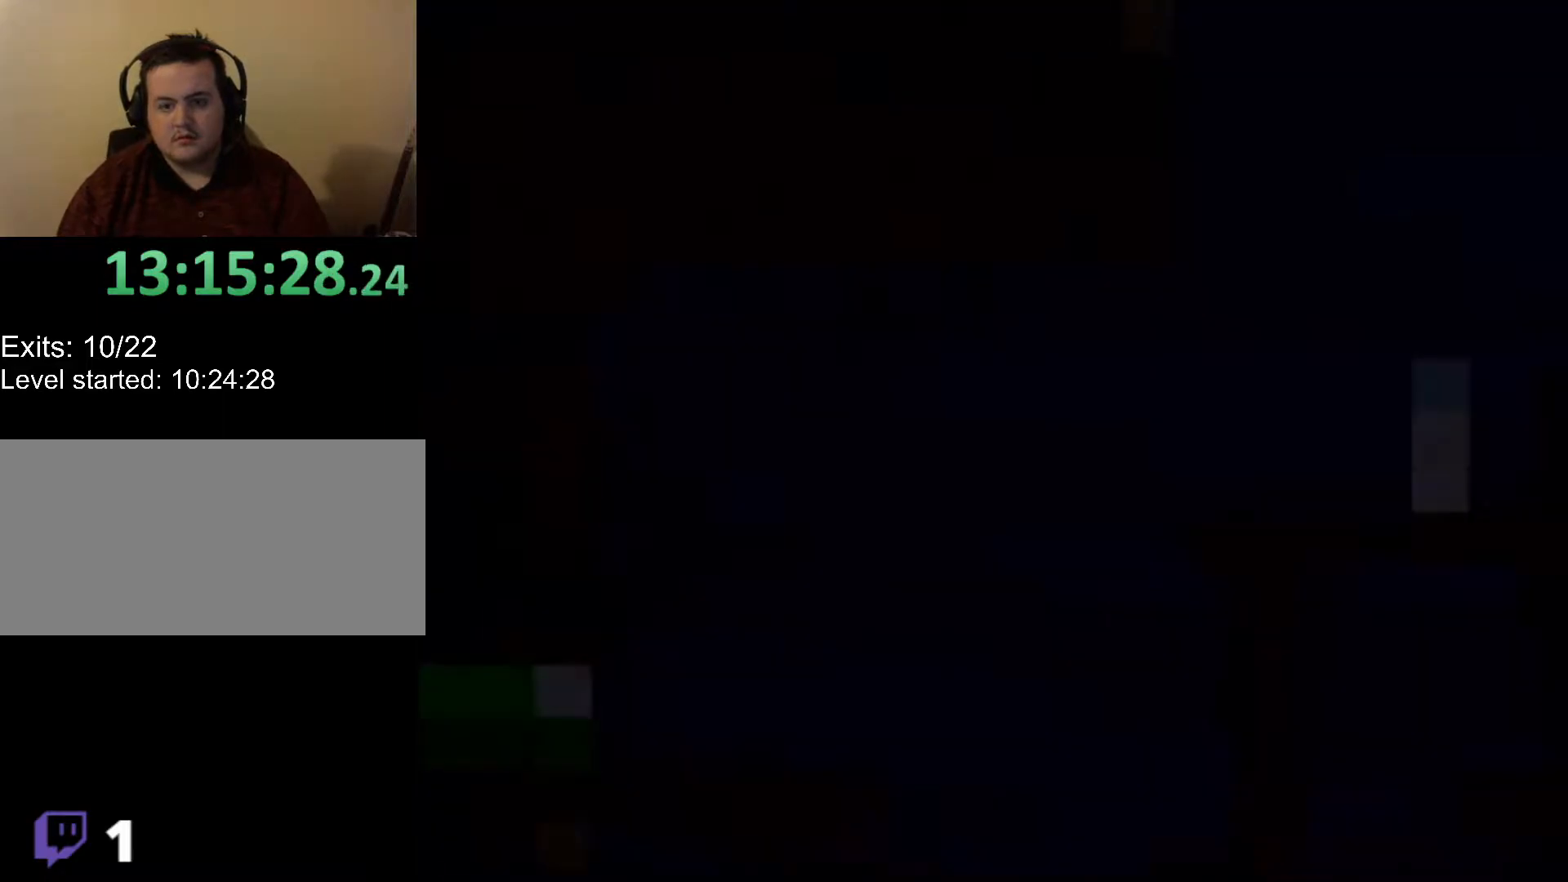
{"buttons": ["X"], "events": []}
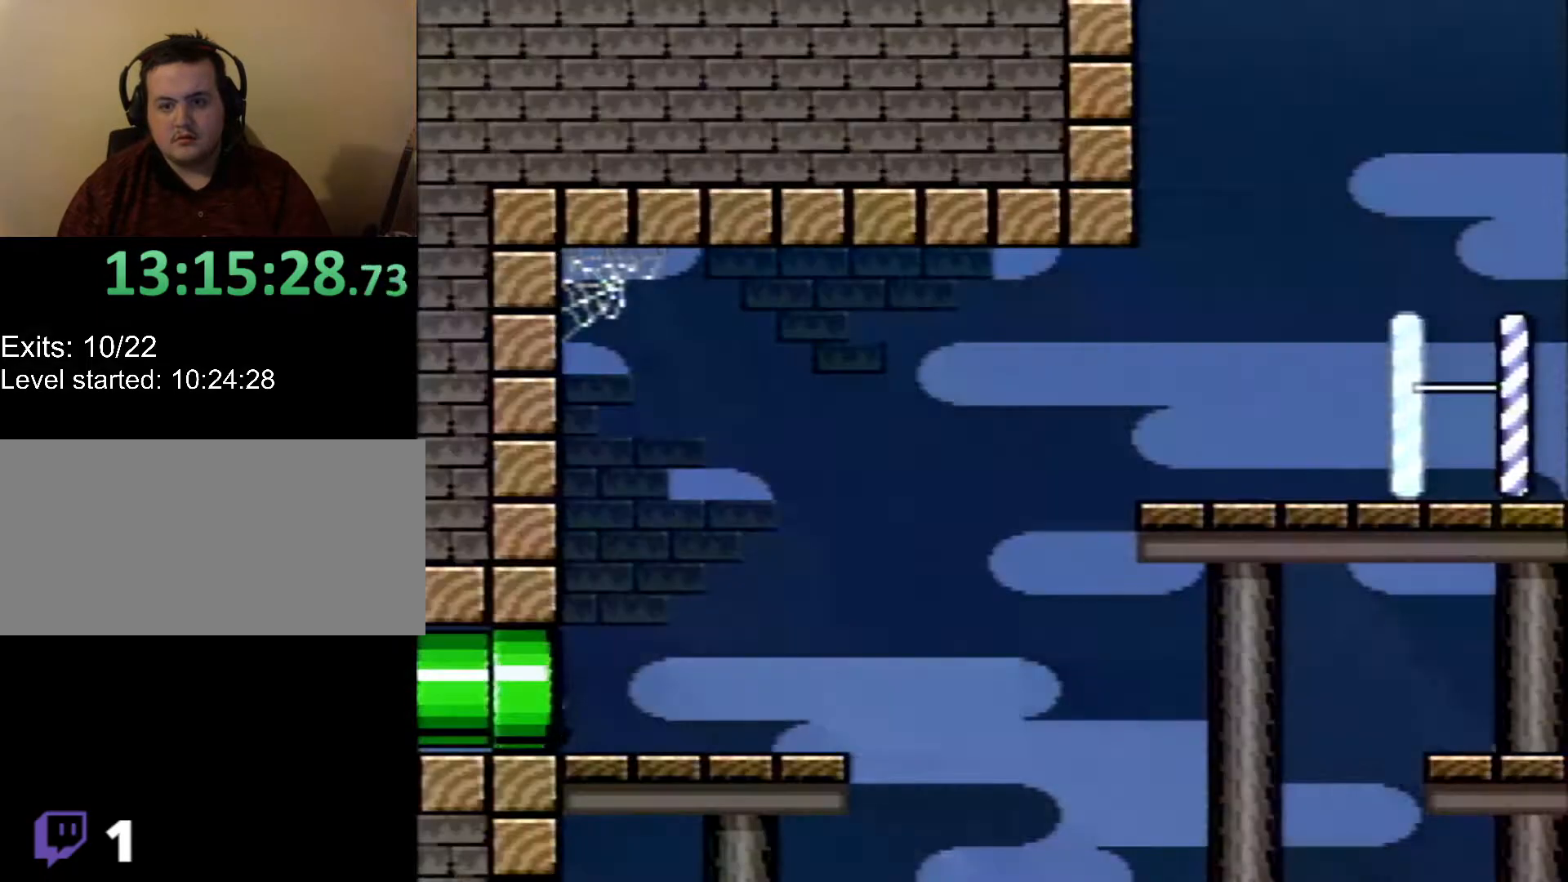
{"buttons": ["X"], "events": []}
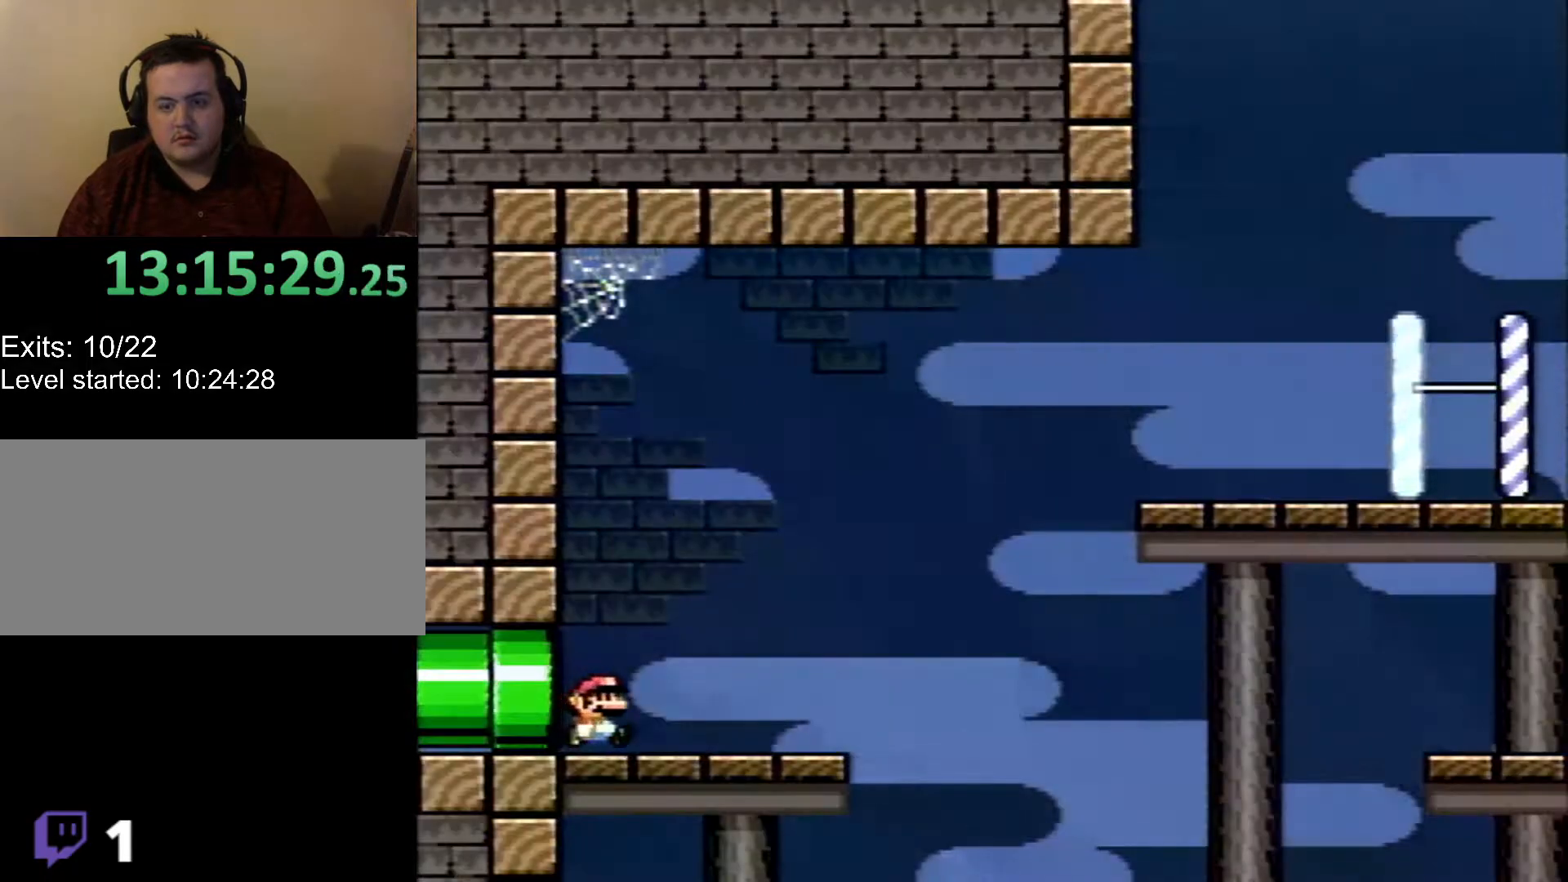
{"buttons": ["X"], "events": []}
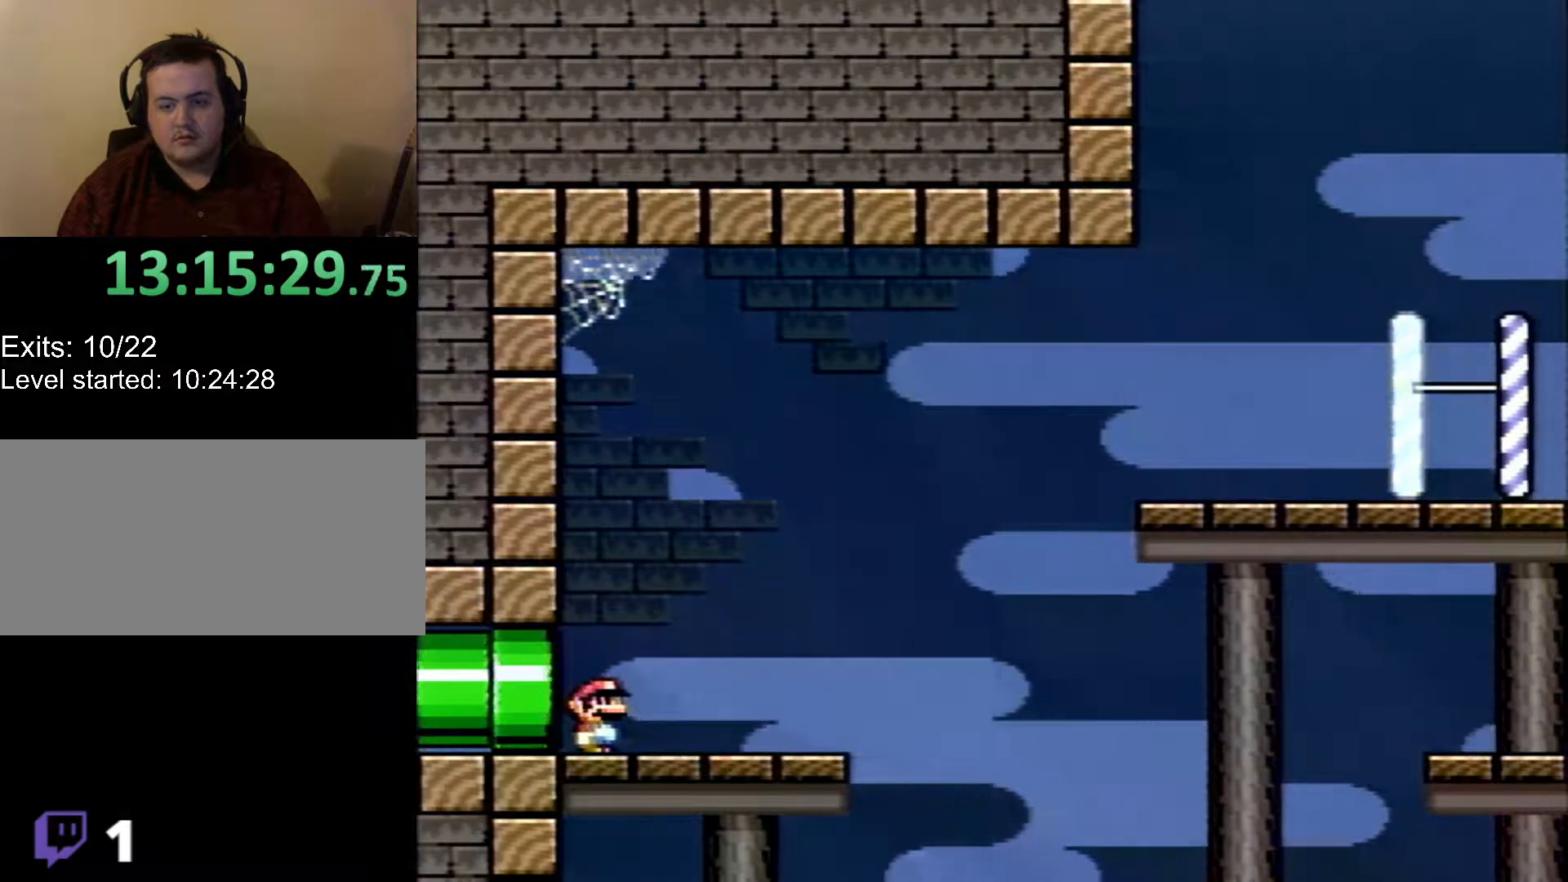
{"buttons": ["X"], "events": []}
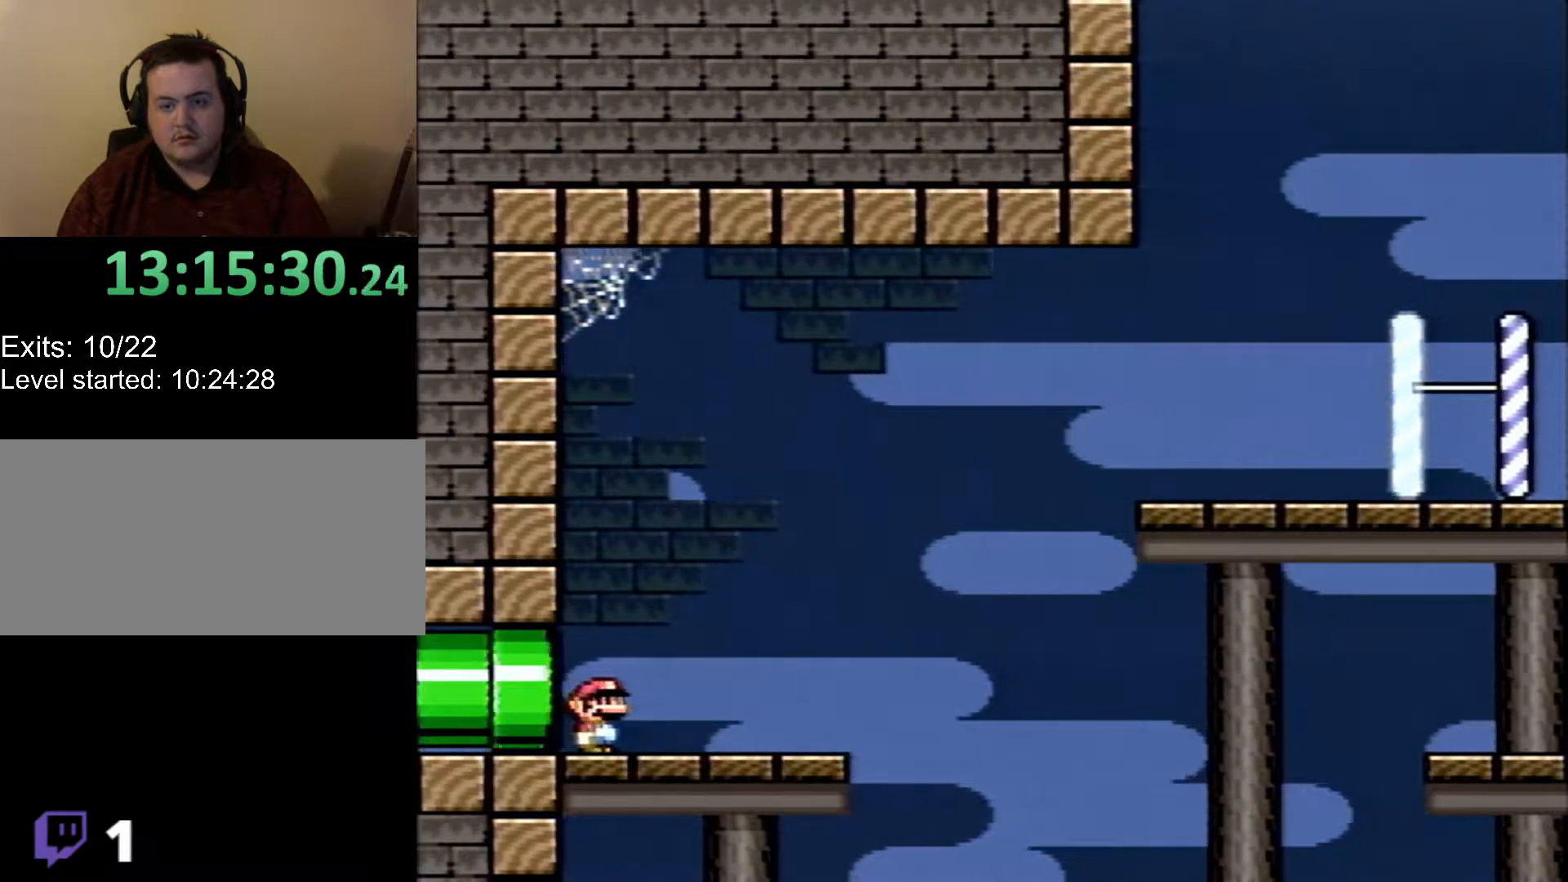
{"buttons": ["X"], "events": []}
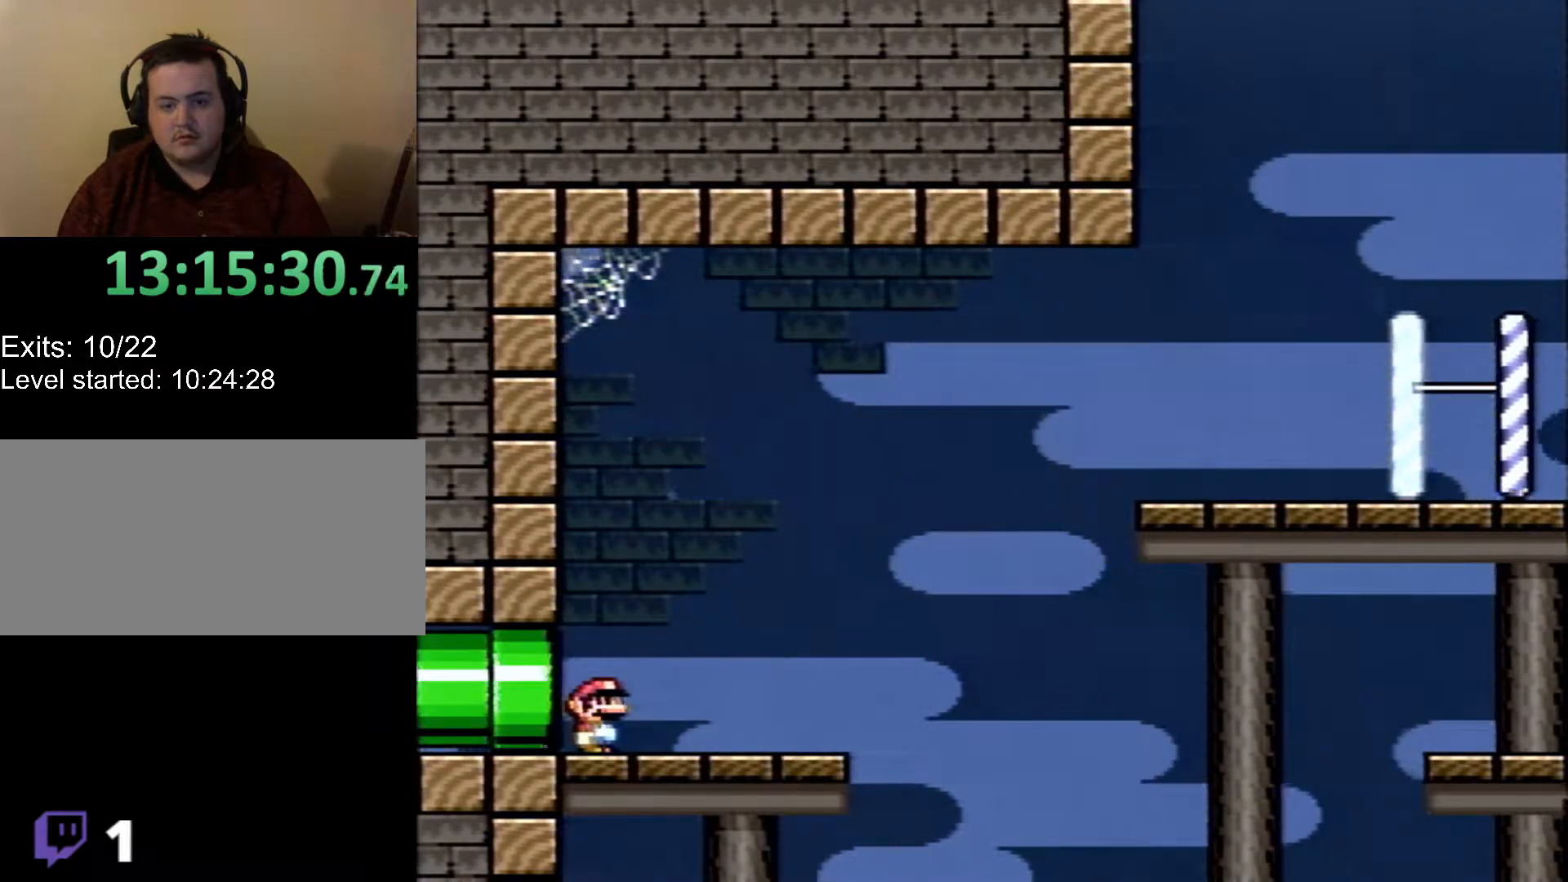
{"buttons": ["X"], "events": []}
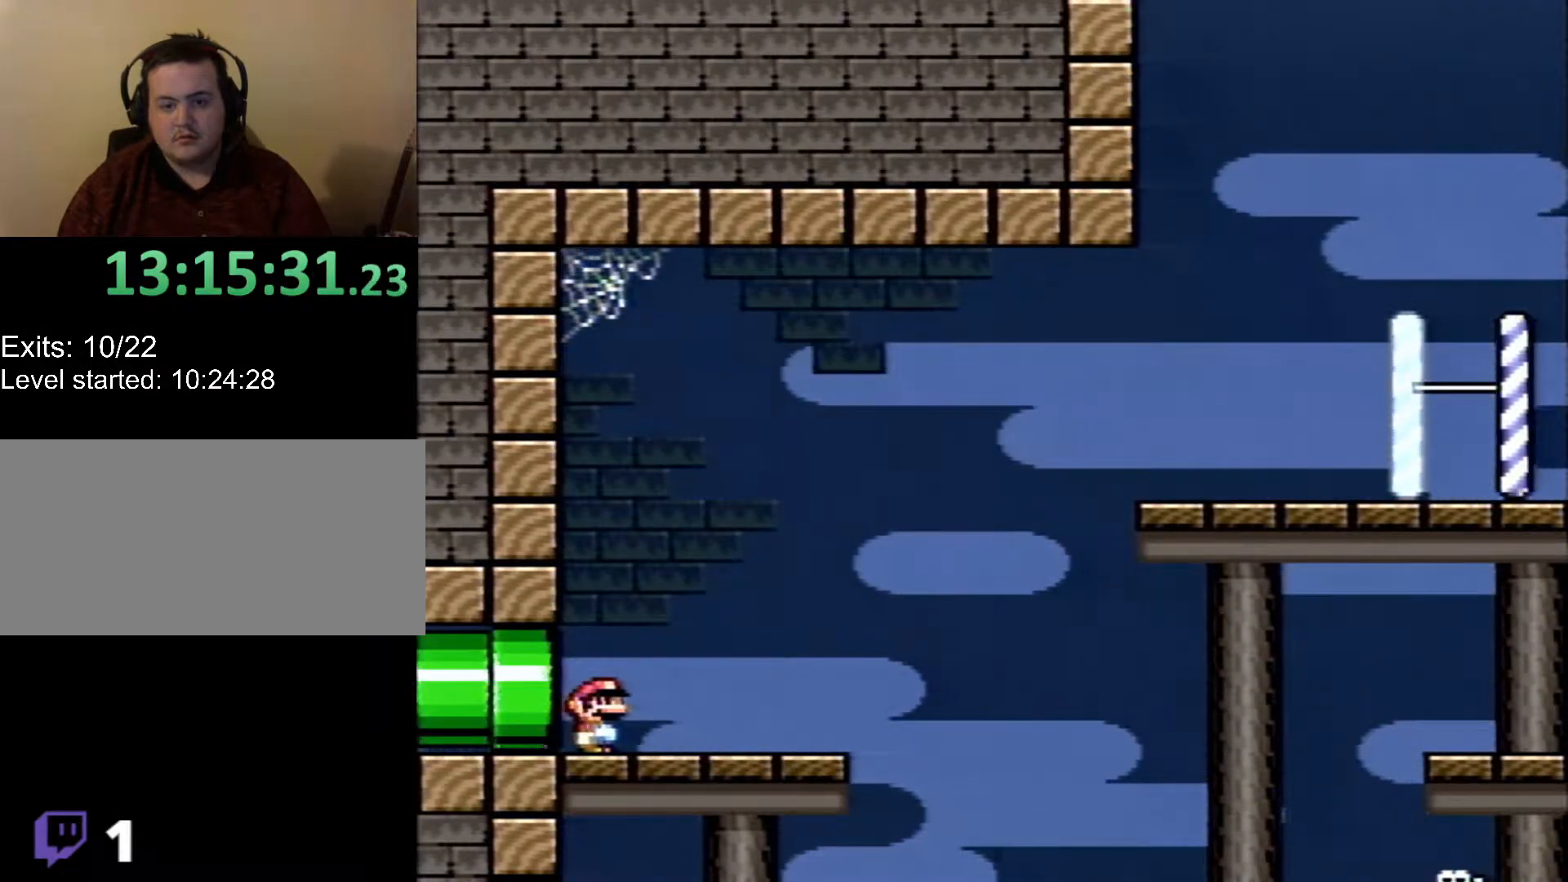
{"buttons": ["X", "DPAD_RIGHT"], "events": [[267, "DPAD_RIGHT", "down"]]}
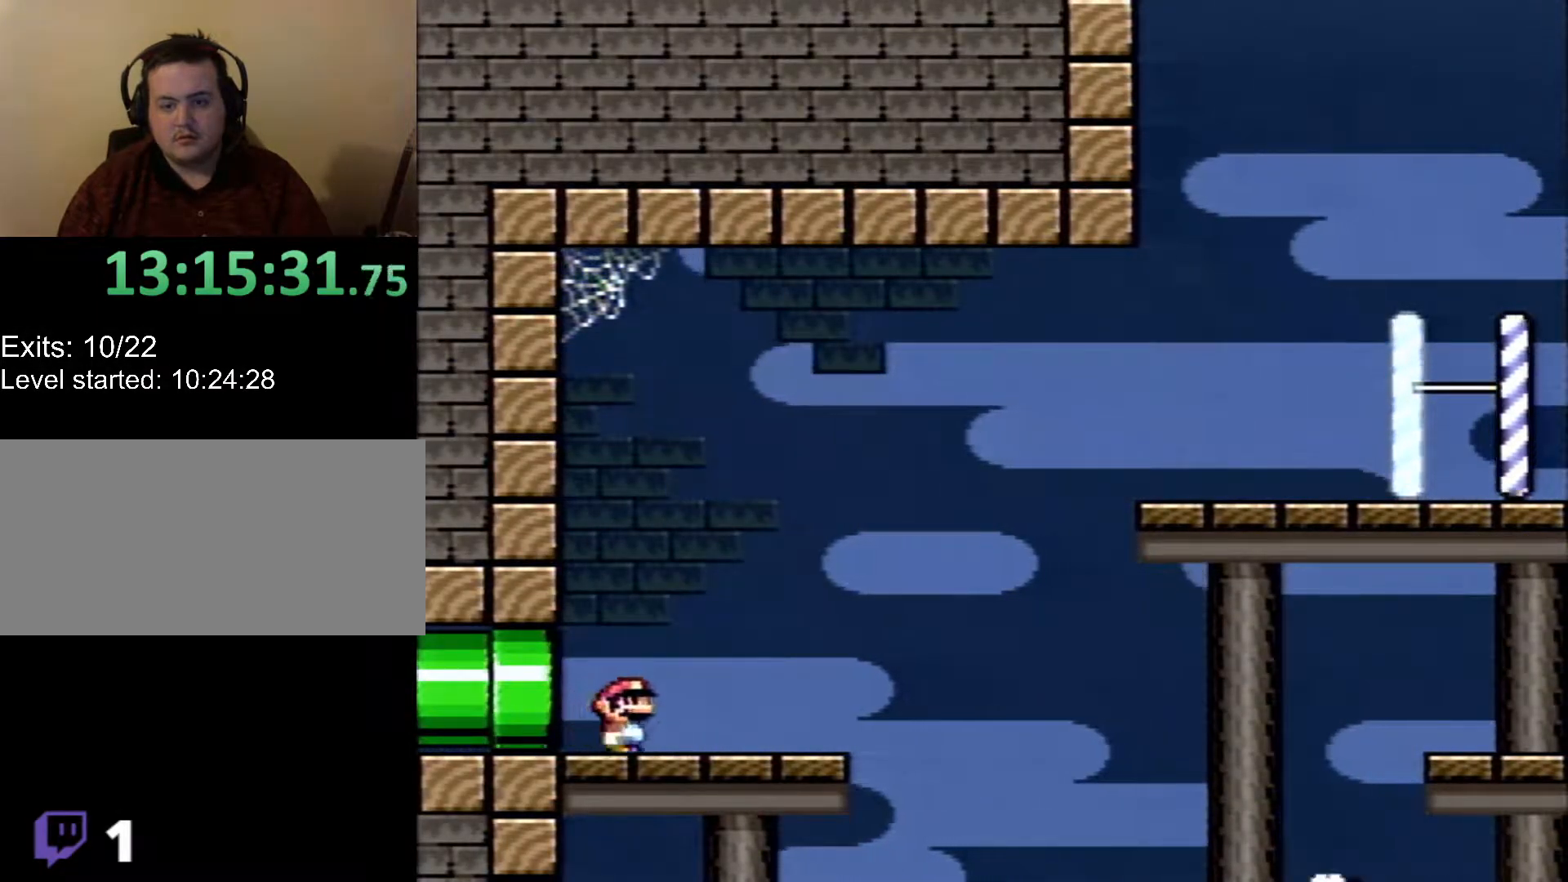
{"buttons": ["X", "DPAD_RIGHT"], "events": [[17, "A", "down"], [183, "A", "up"], [267, "A", "down"], [483, "A", "up"]]}
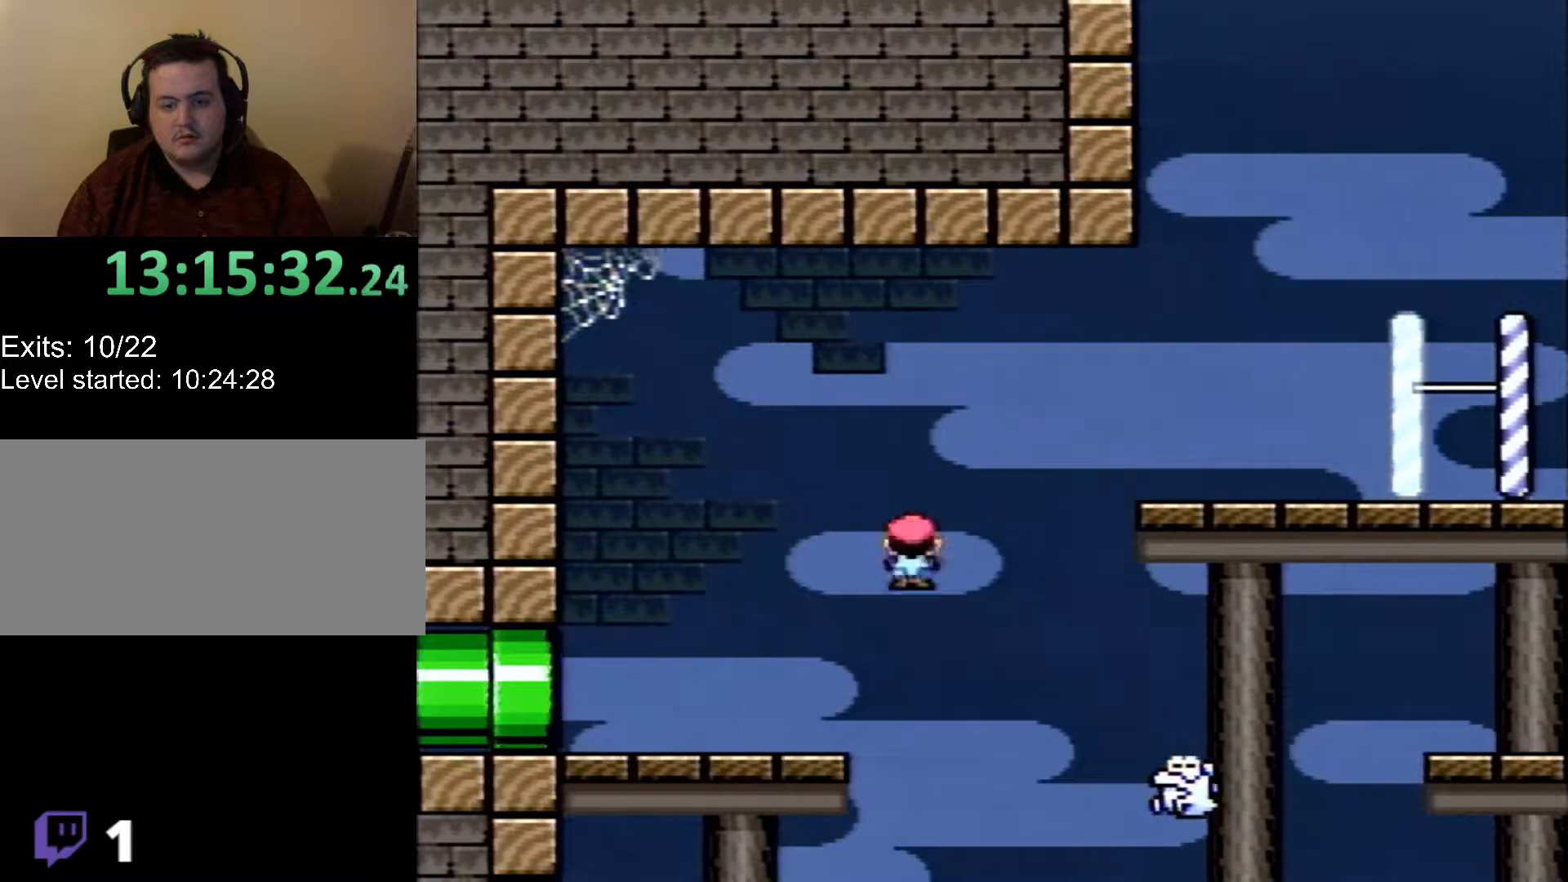
{"buttons": ["X", "DPAD_RIGHT"], "events": [[50, "A", "down"], [367, "A", "up"]]}
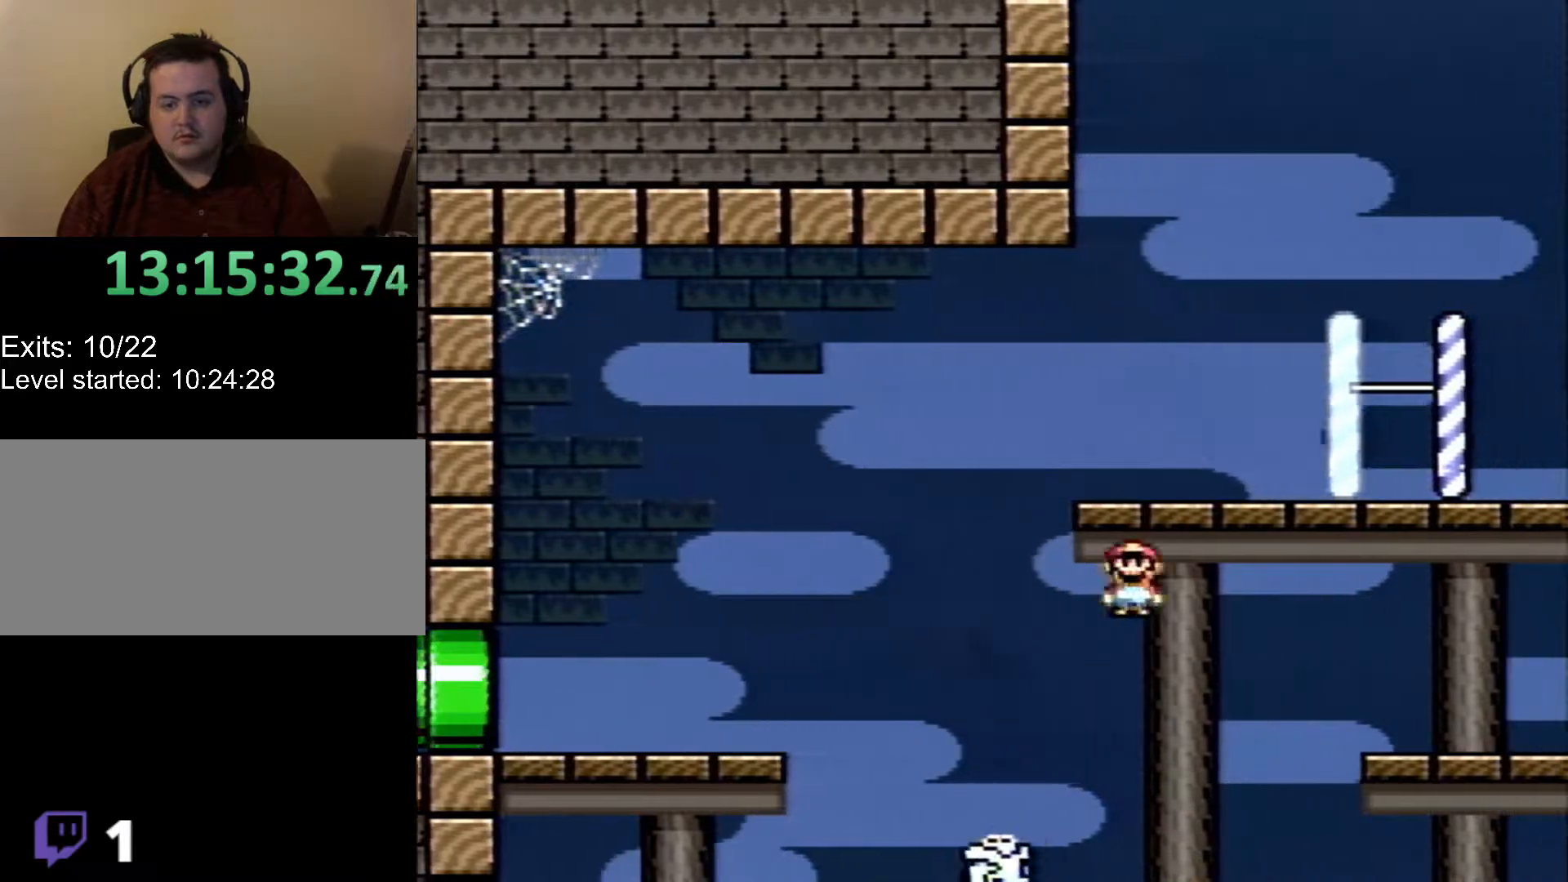
{"buttons": ["X", "DPAD_LEFT"], "events": [[17, "A", "down"], [150, "A", "up"], [250, "A", "down"], [433, "A", "up"], [433, "DPAD_RIGHT", "up"], [467, "DPAD_LEFT", "down"]]}